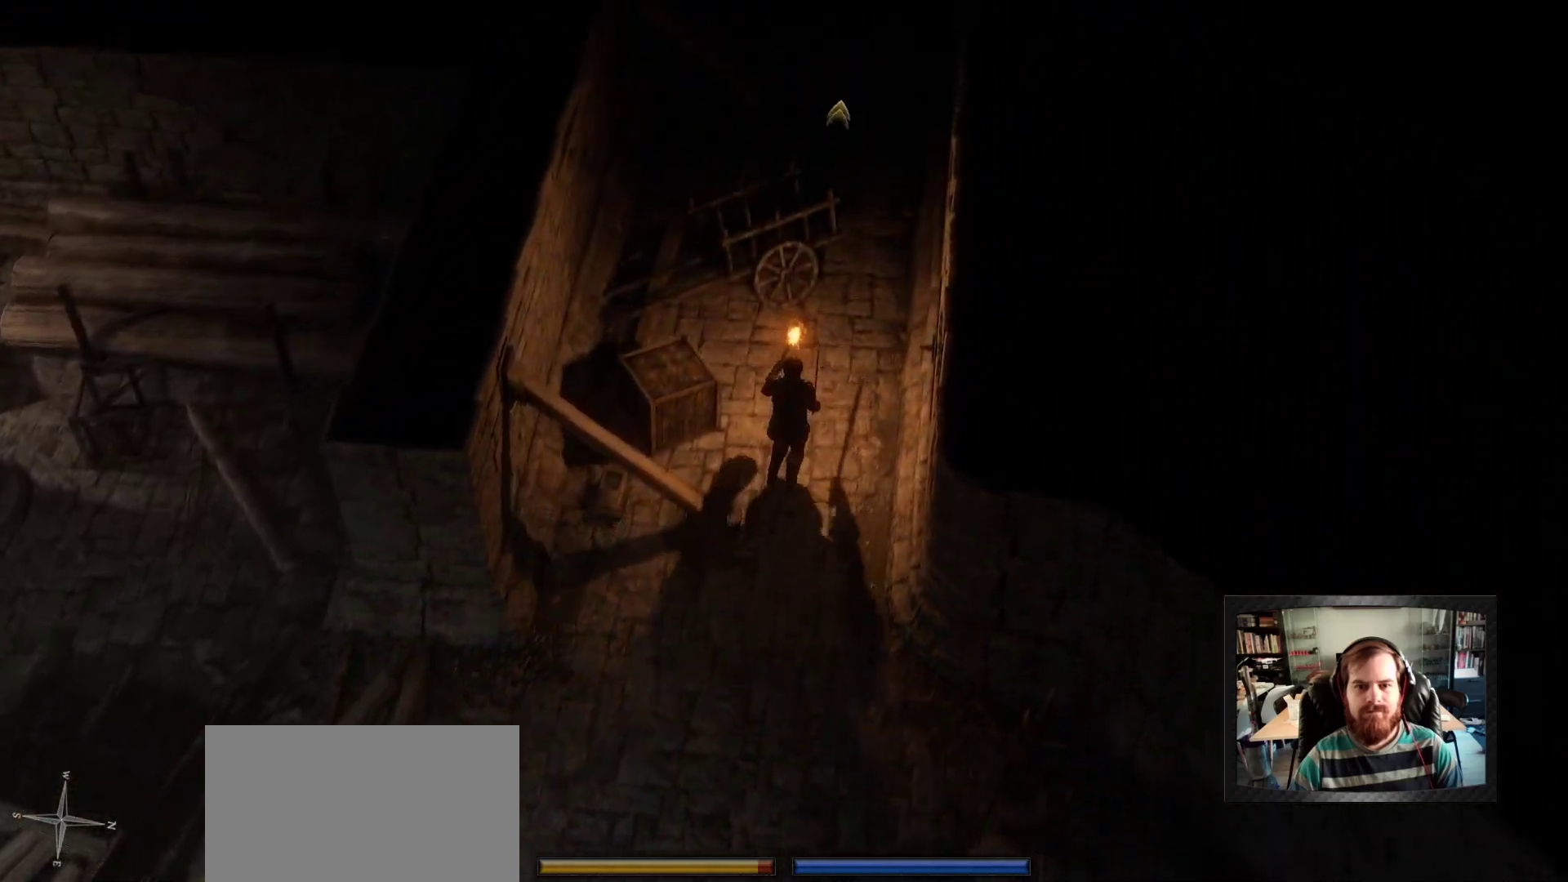
Gameplay with keyboard and mouse; each line is a JSON object with the keys and mouse buttons held at the frame after it. "events" lists presses ("down") and releases ("up") of "1", "2", "3", "4", "5", "a", "c", "d", "r", "s", "shift", "space", "tab", "w", "mouse_left", "mouse_wheel" and "mouse_right" between this image and that frame as [ms after this image, input, new state], when the widget could be followed in between. "mouse_left", "mouse_wheel", "mouse_right" = the "left", "wheel", "right" buttons of the "mouse" list. No other keys are recorded. "wheel" means that the mouse wheel is clicked or scrolled. "mouse_move" is the direction in which the mouse moves at that frame (one of eight, or "still"), when it could be read.
{"keys": [], "mouse": ["right"], "mouse_move": "right", "events": [[67, "mouse_right", "up"], [167, "mouse_right", "down"]]}
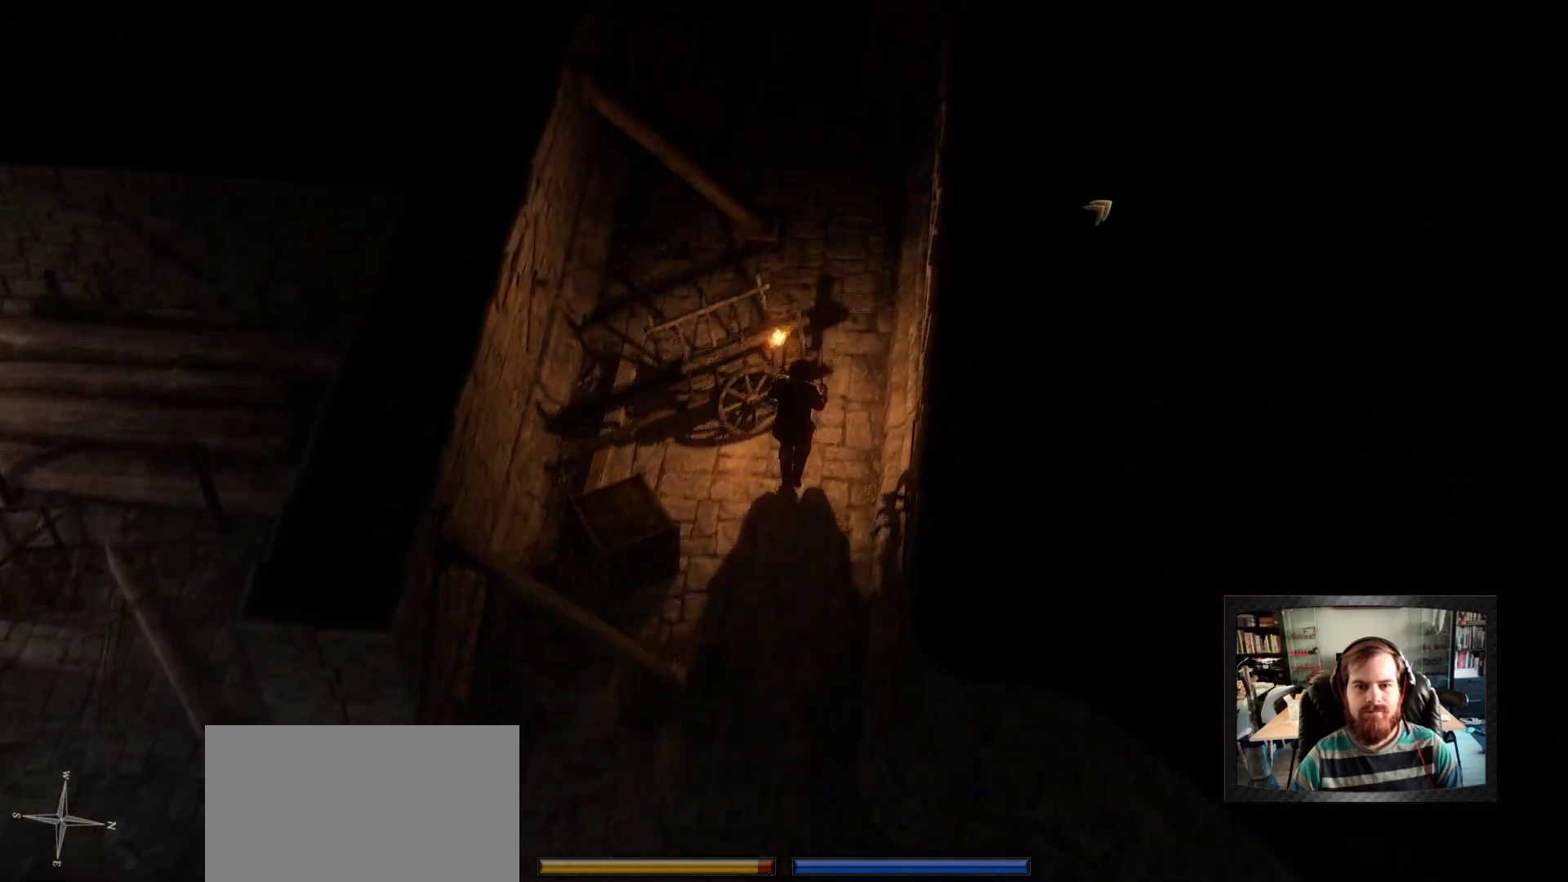
{"keys": [], "mouse": ["right"], "mouse_move": "left", "events": []}
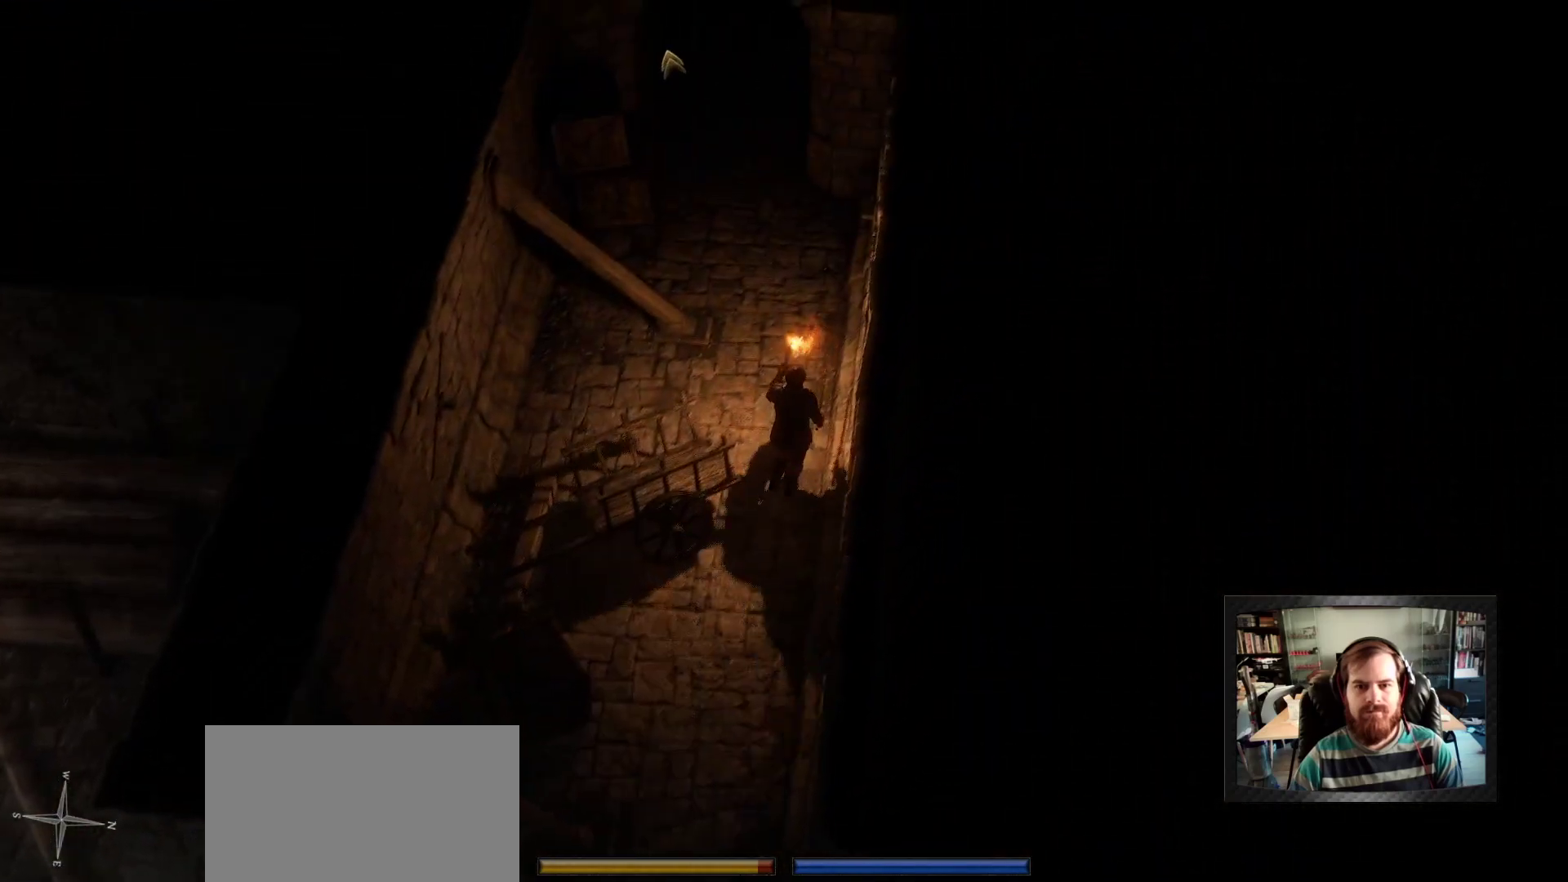
{"keys": [], "mouse": ["right"], "mouse_move": "still", "events": []}
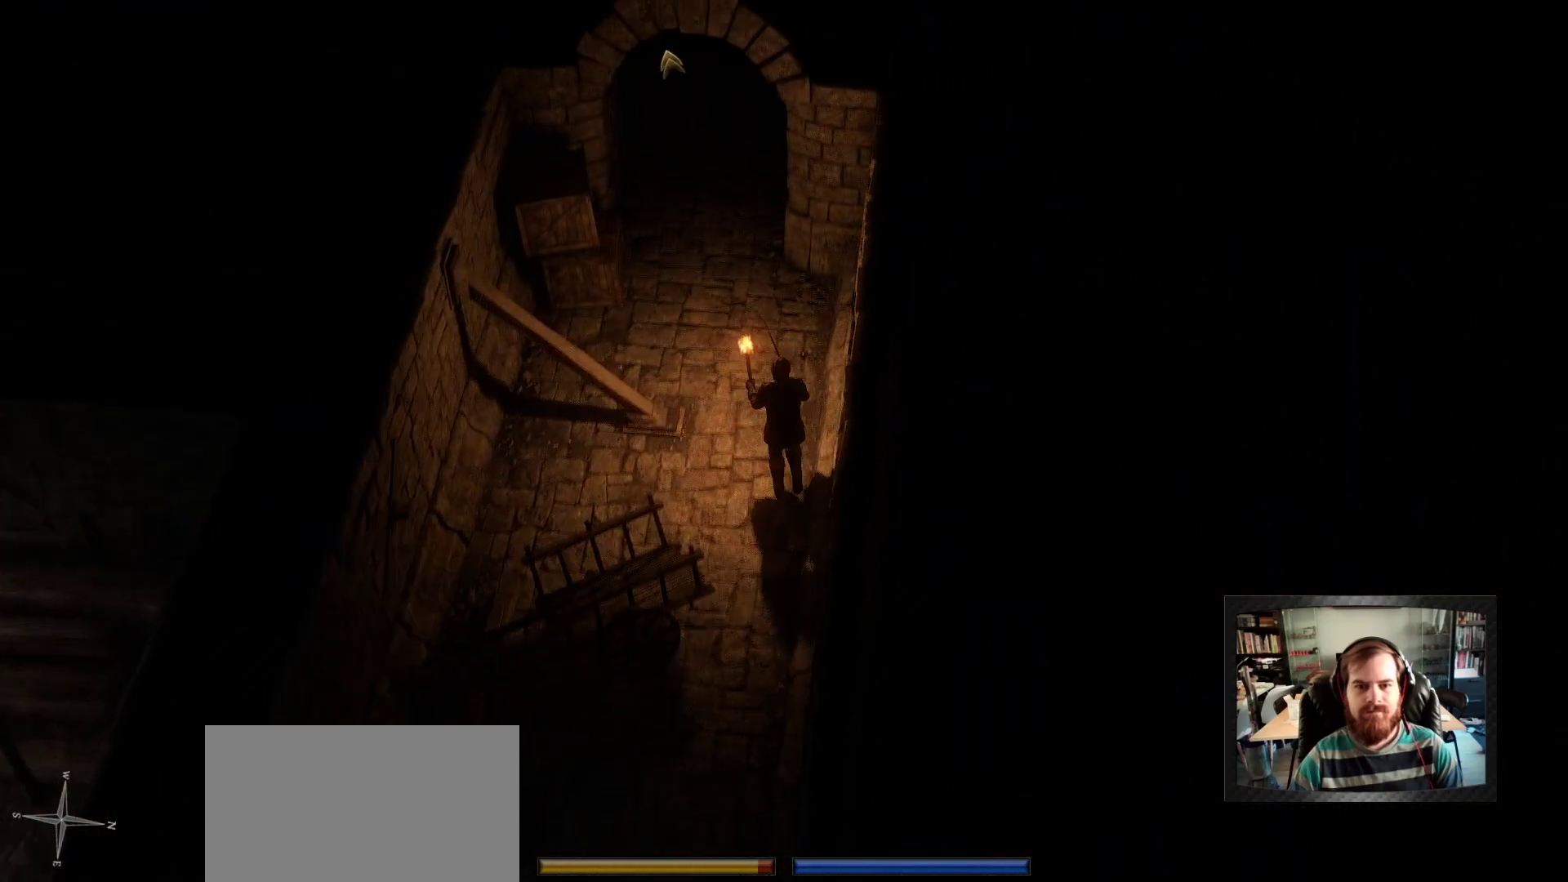
{"keys": [], "mouse": ["right"], "mouse_move": "still", "events": []}
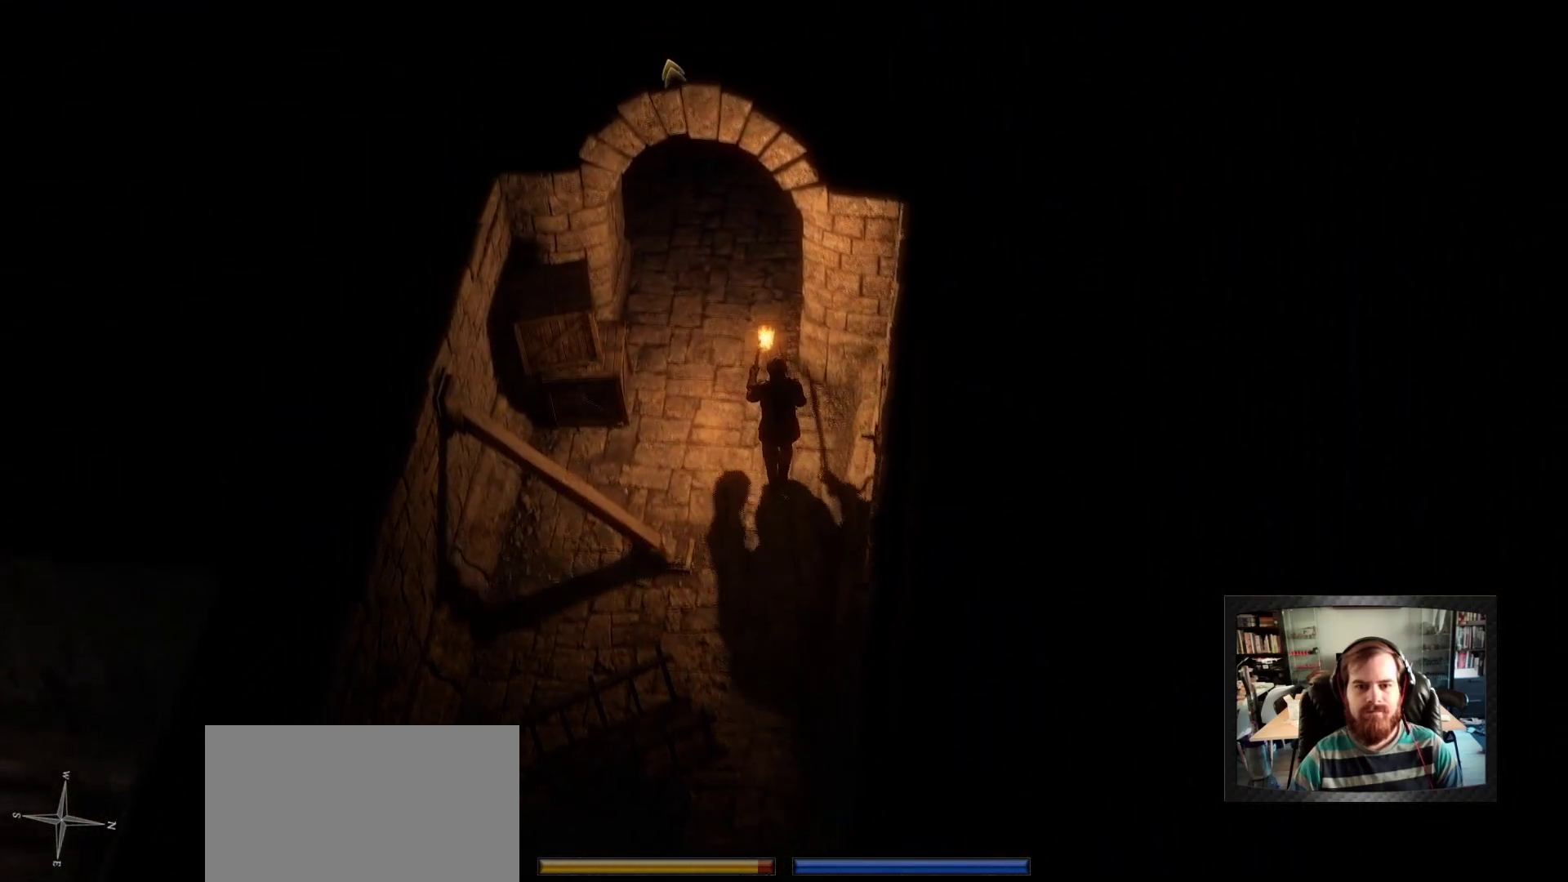
{"keys": [], "mouse": ["right"], "mouse_move": "right", "events": []}
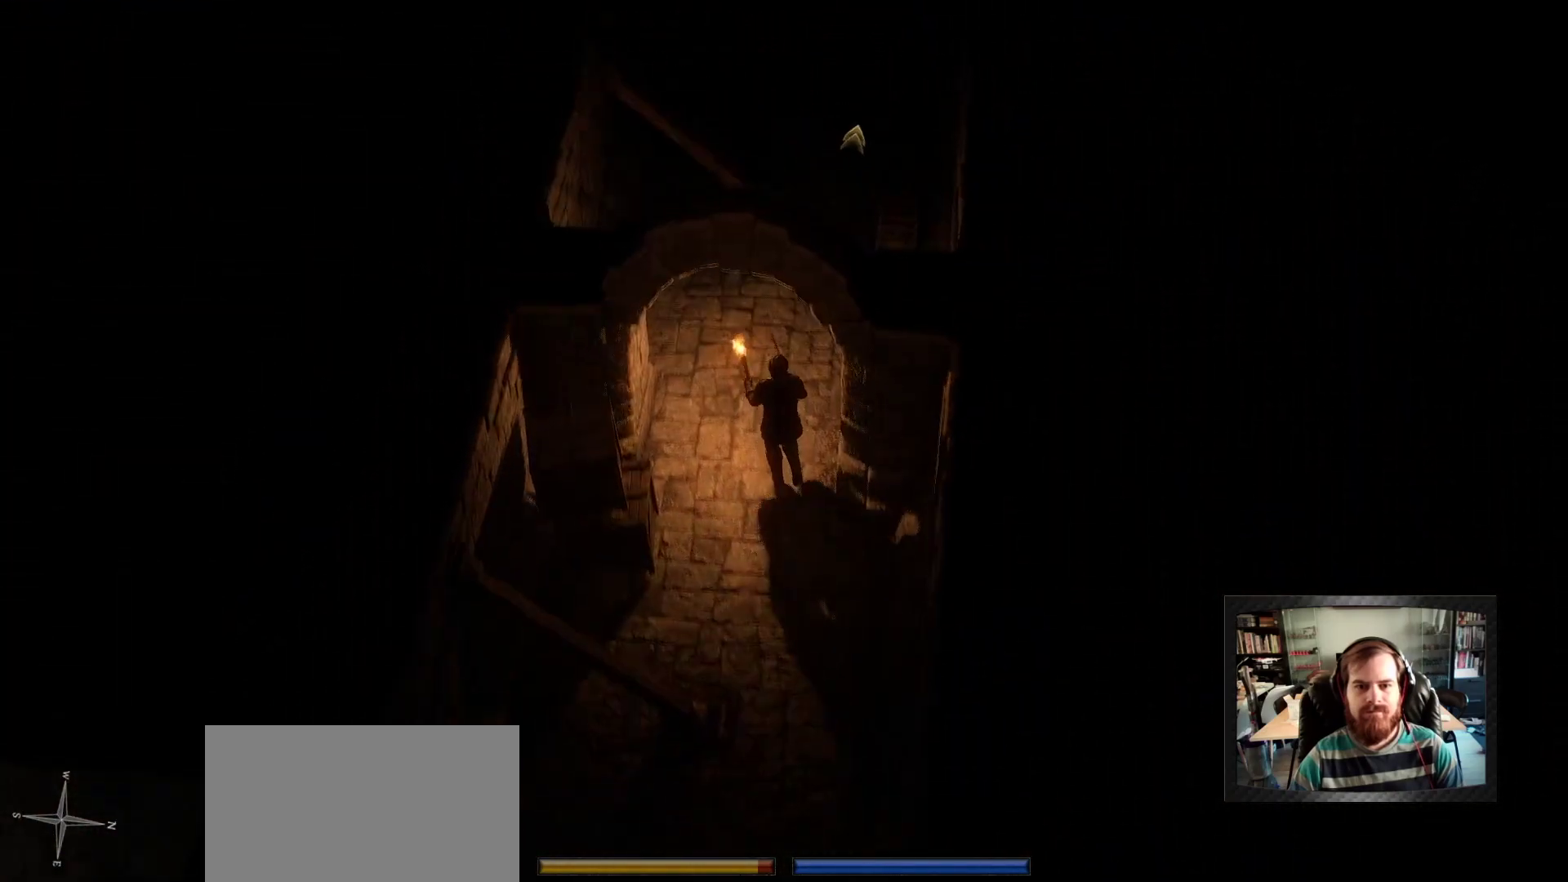
{"keys": [], "mouse": [], "mouse_move": "left", "events": [[283, "mouse_right", "up"]]}
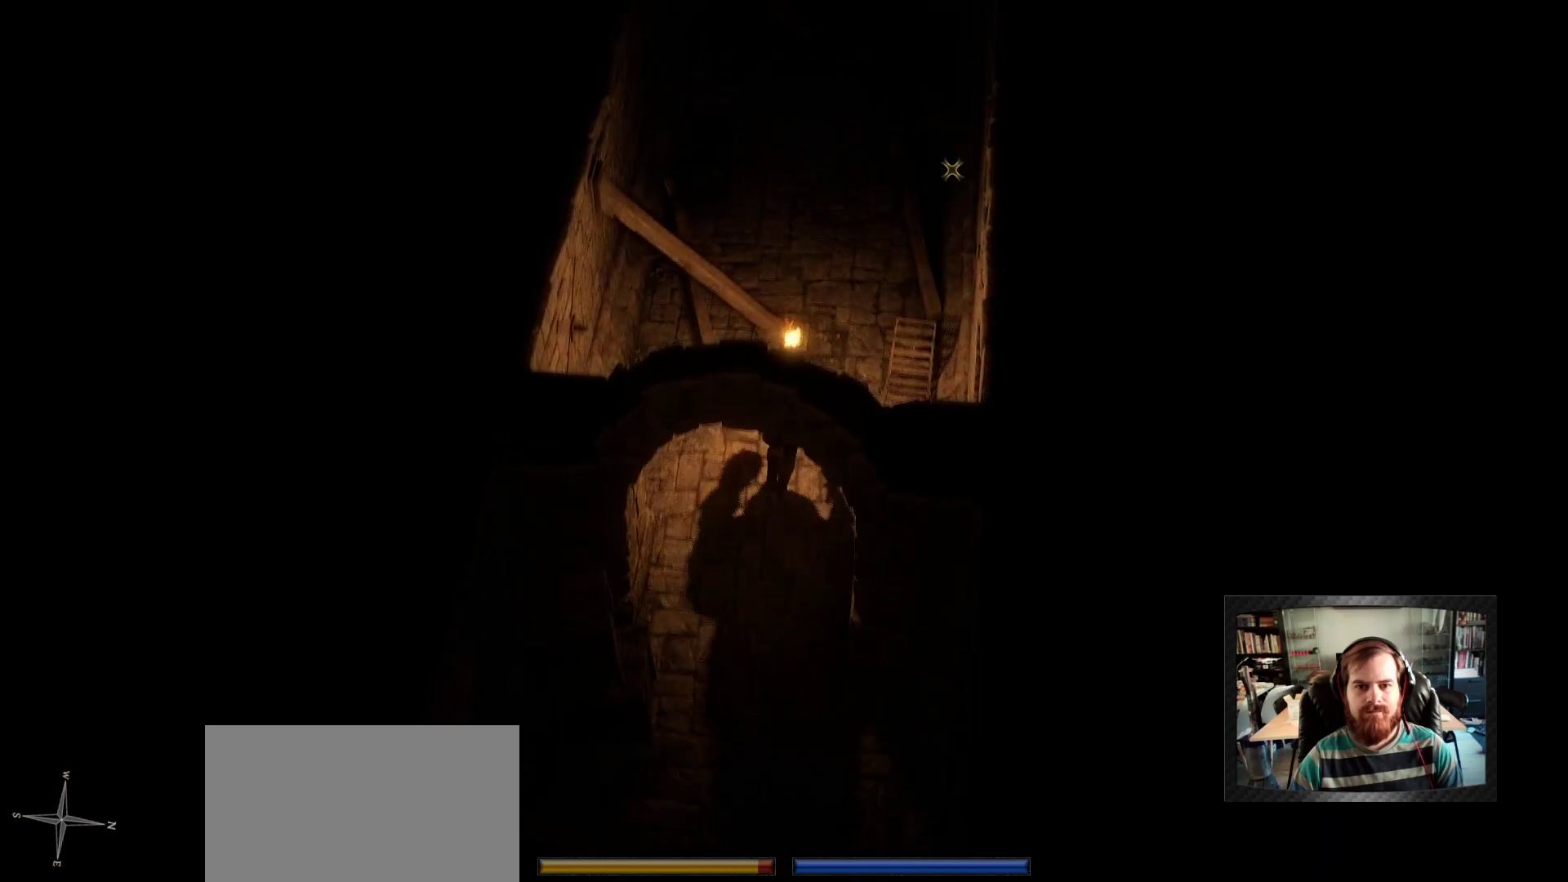
{"keys": [], "mouse": ["right"], "mouse_move": "up-left", "events": [[67, "mouse_right", "down"]]}
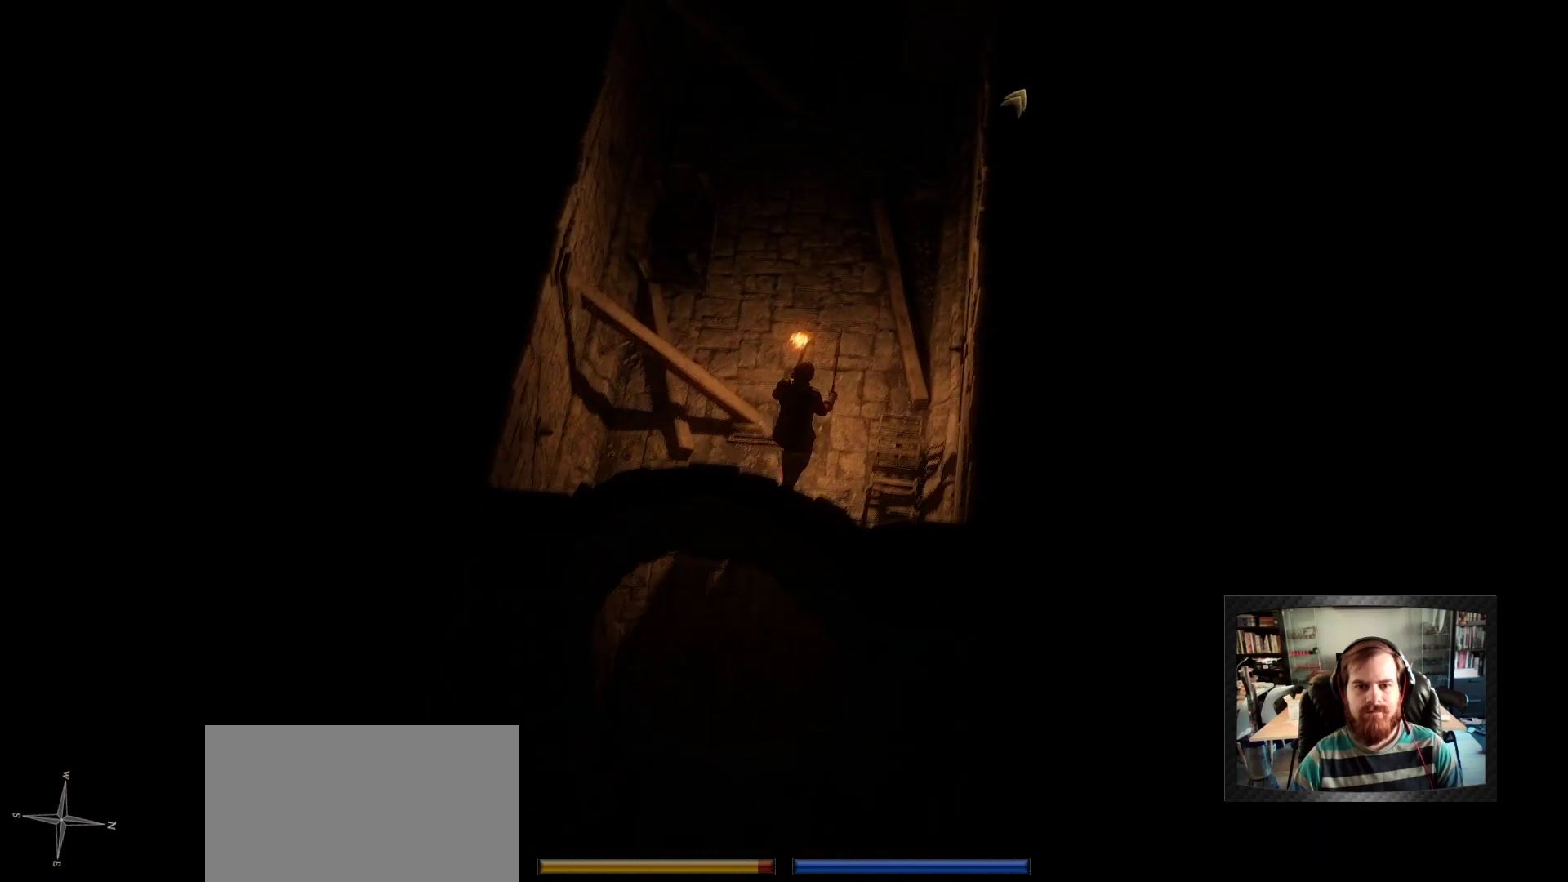
{"keys": [], "mouse": ["right"], "mouse_move": "still", "events": []}
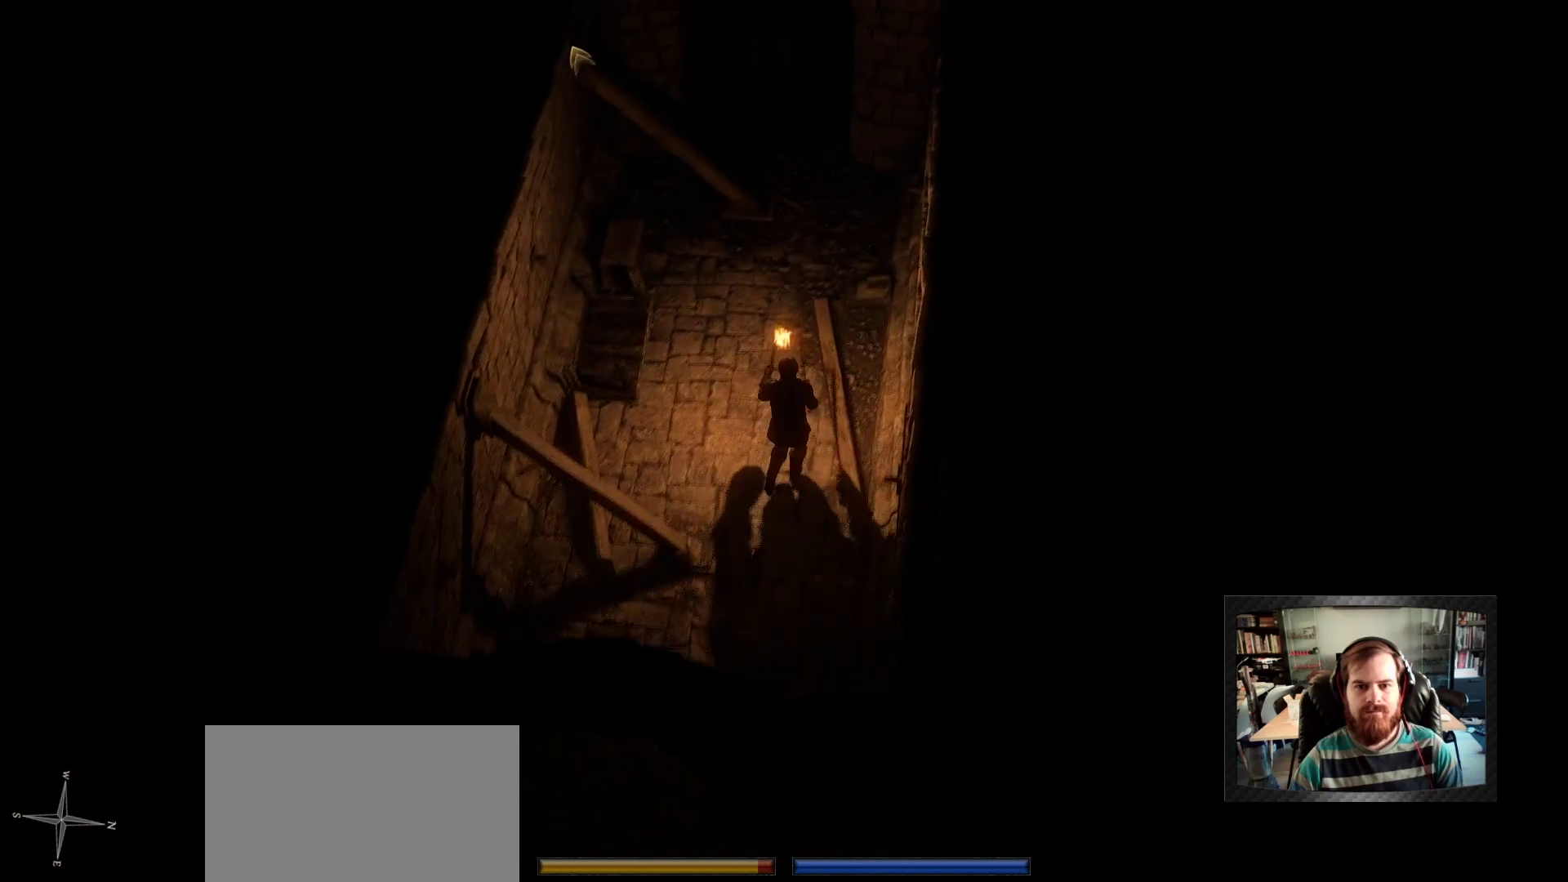
{"keys": [], "mouse": ["right"], "mouse_move": "right", "events": []}
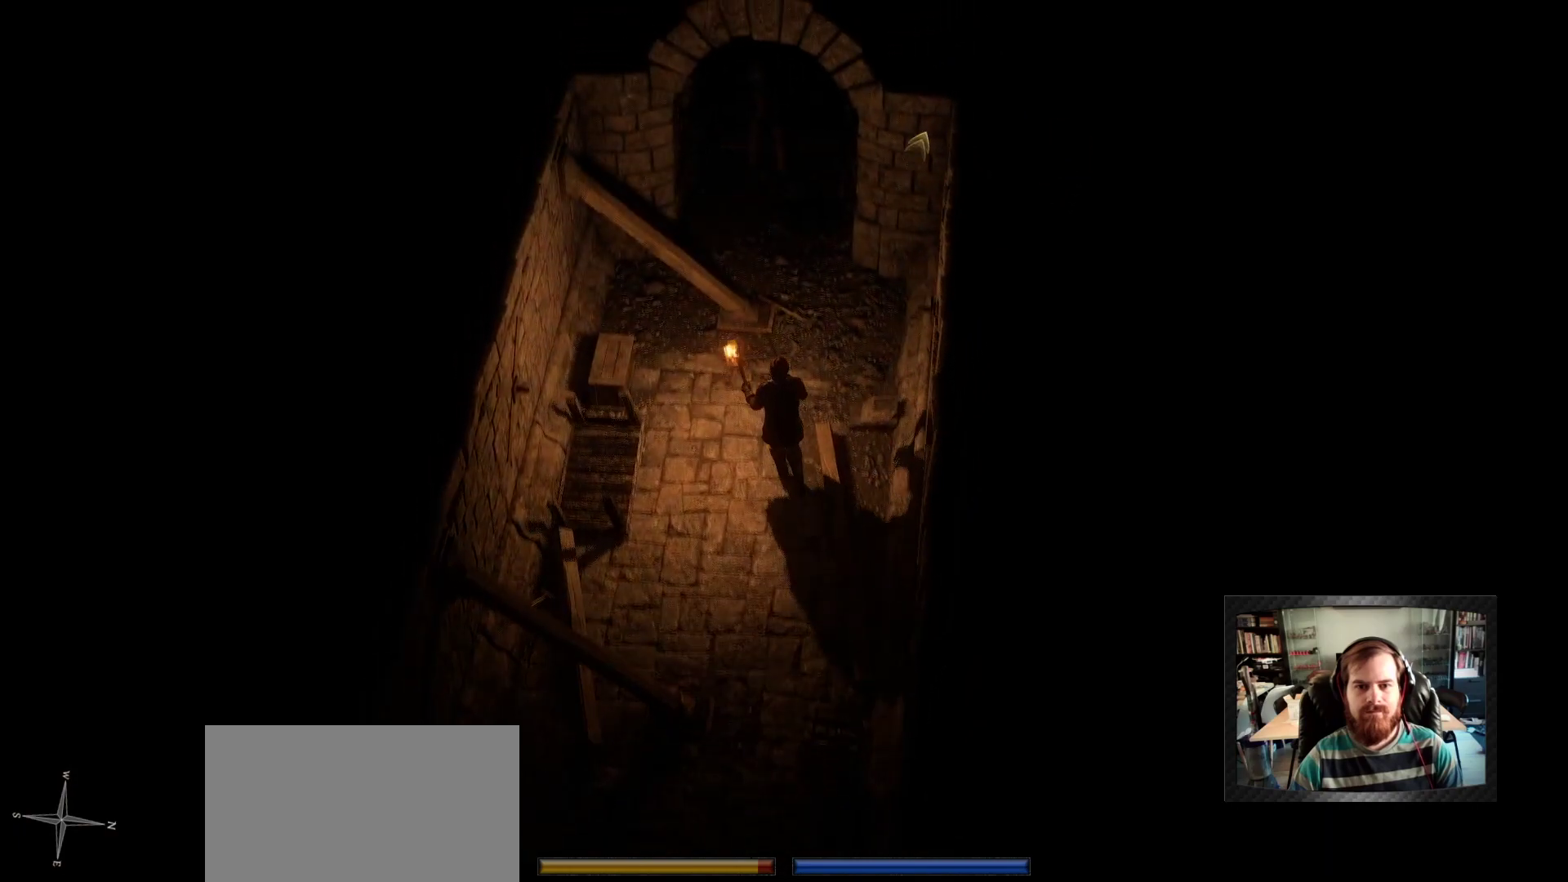
{"keys": [], "mouse": ["right"], "mouse_move": "left", "events": []}
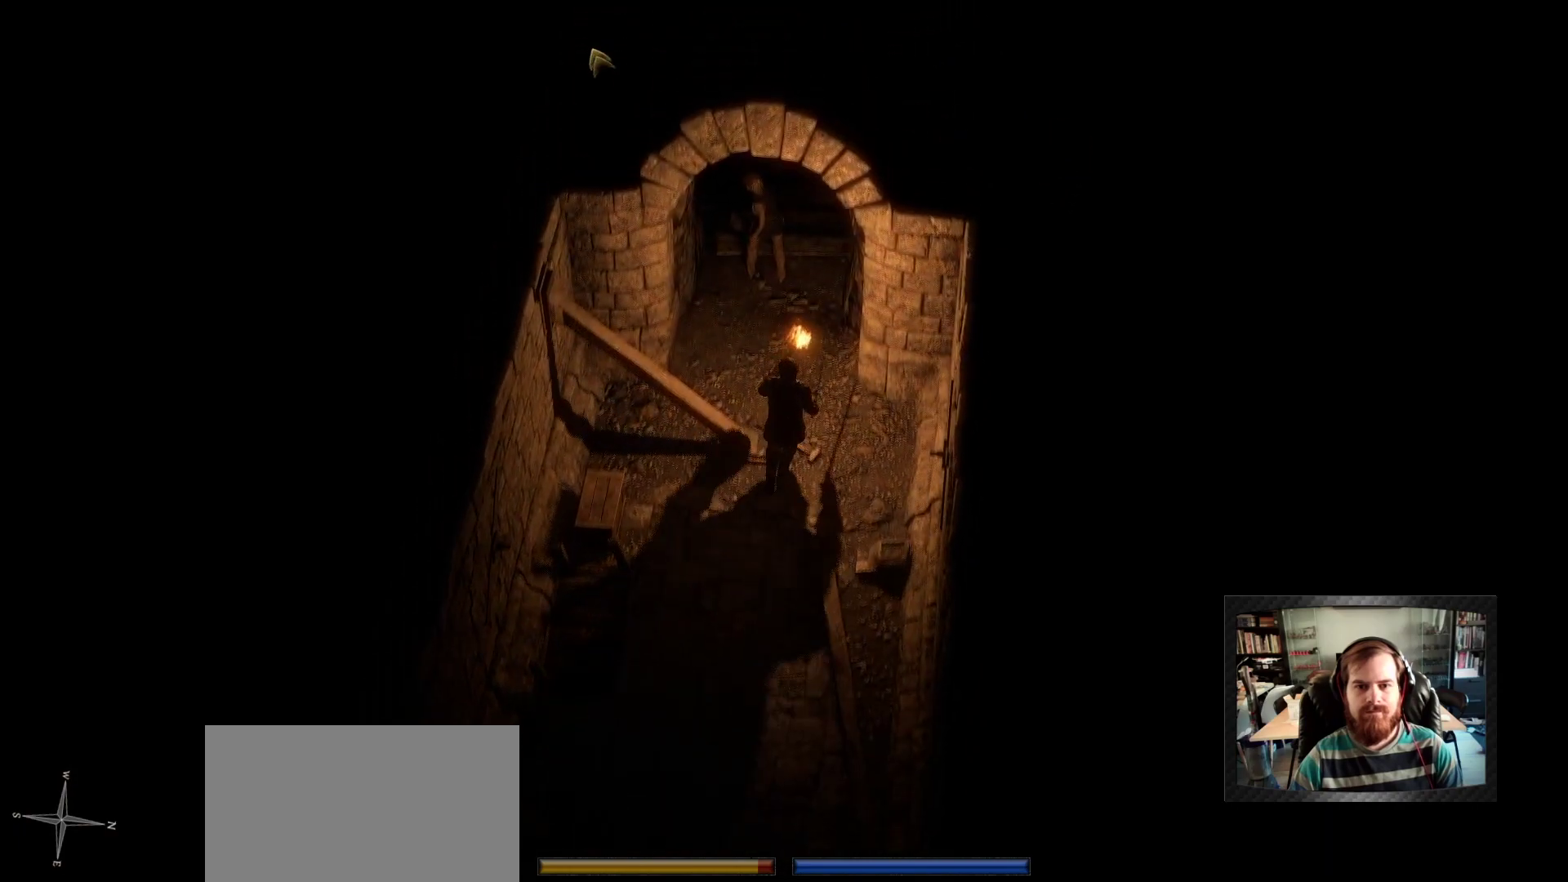
{"keys": ["tab"], "mouse": [], "mouse_move": "up", "events": [[167, "mouse_right", "up"], [400, "tab", "down"]]}
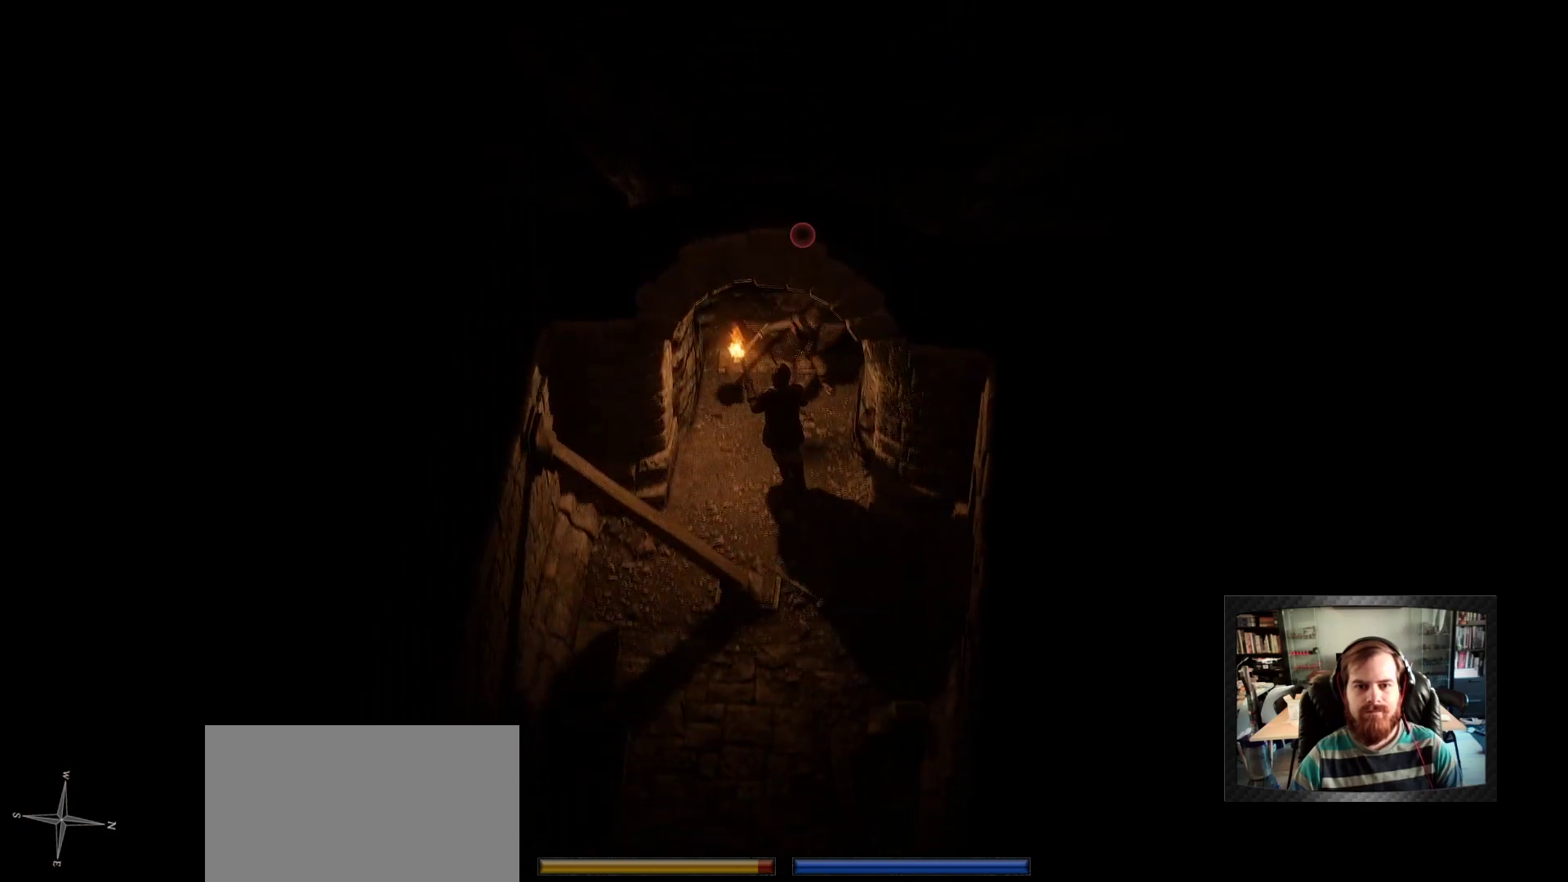
{"keys": ["s"], "mouse": ["left"], "mouse_move": "still", "events": [[50, "tab", "up"], [283, "mouse_left", "down"], [283, "s", "down"], [317, "mouse_left", "up"], [367, "s", "up"], [417, "mouse_left", "down"], [417, "s", "down"]]}
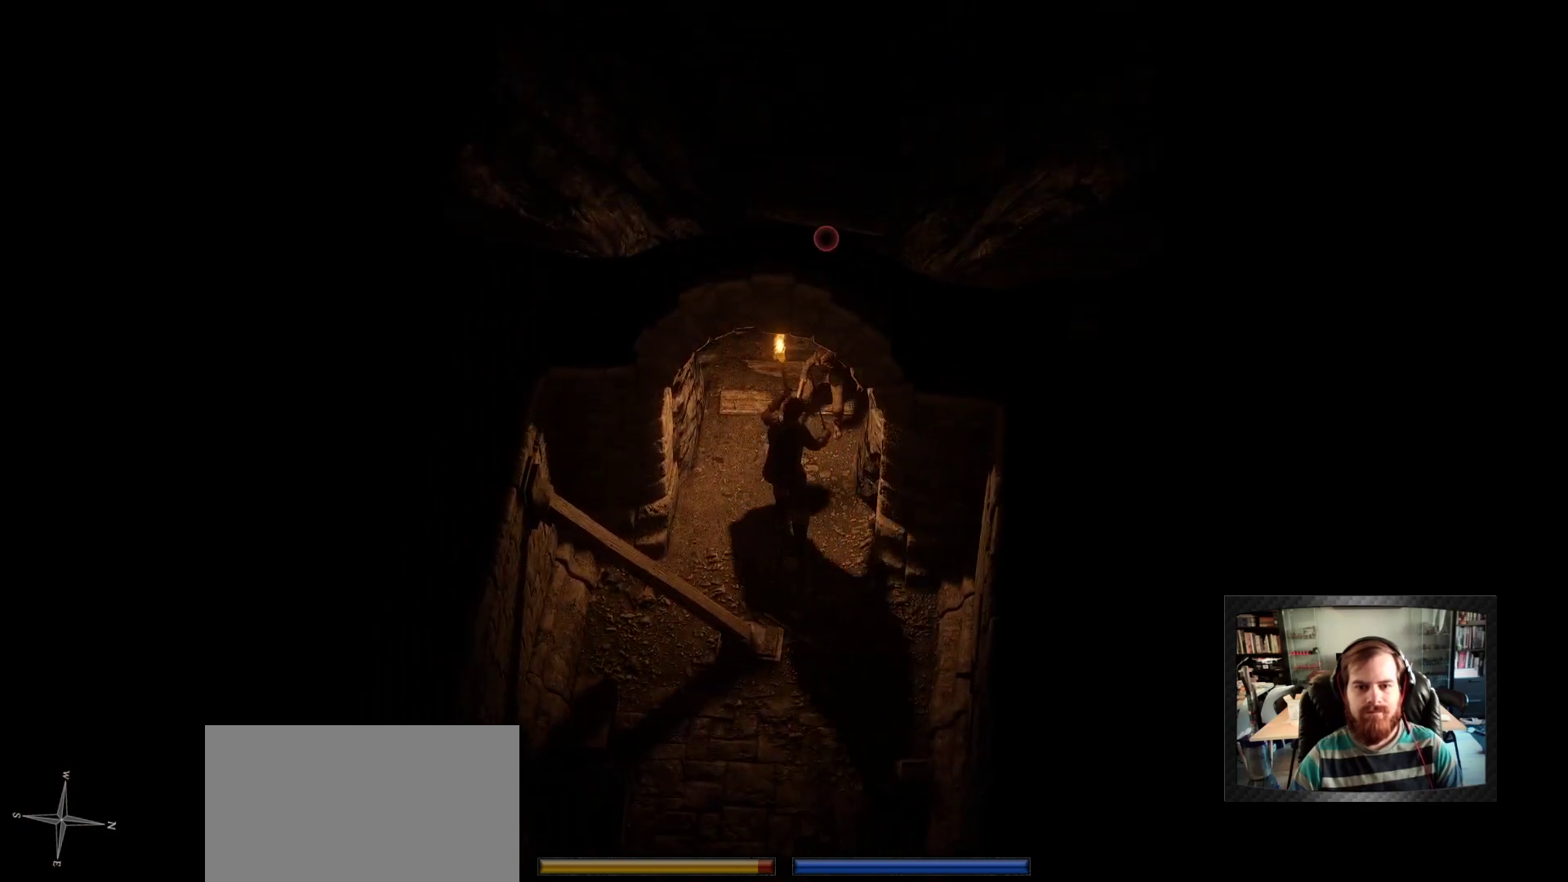
{"keys": [], "mouse": ["left"], "mouse_move": "left", "events": [[67, "s", "up"]]}
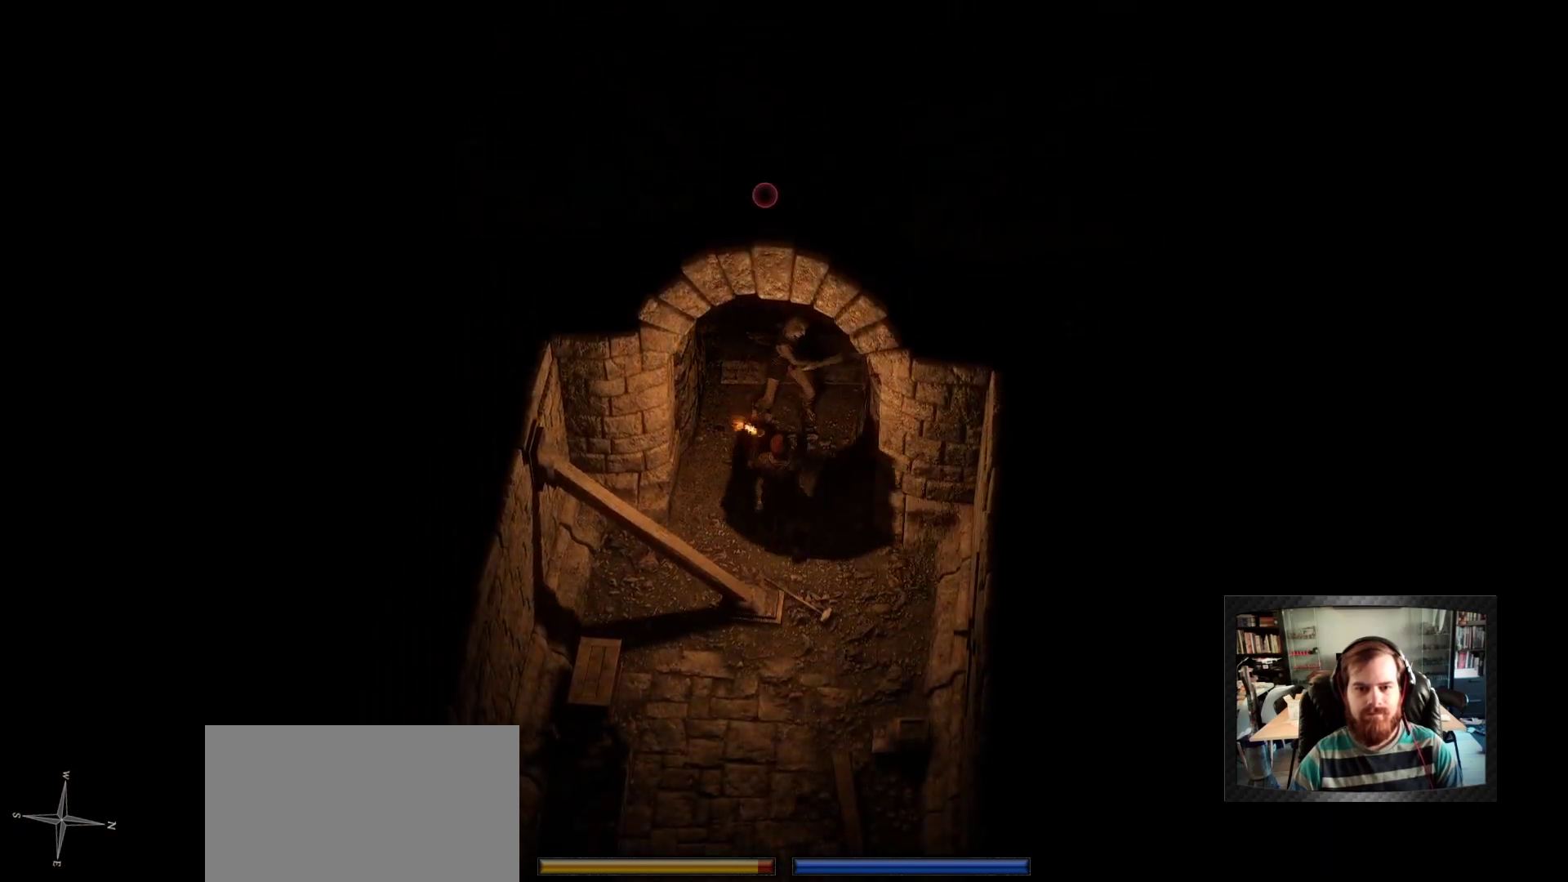
{"keys": ["s"], "mouse": ["left"], "mouse_move": "still", "events": [[267, "s", "down"], [317, "d", "down"], [400, "d", "up"]]}
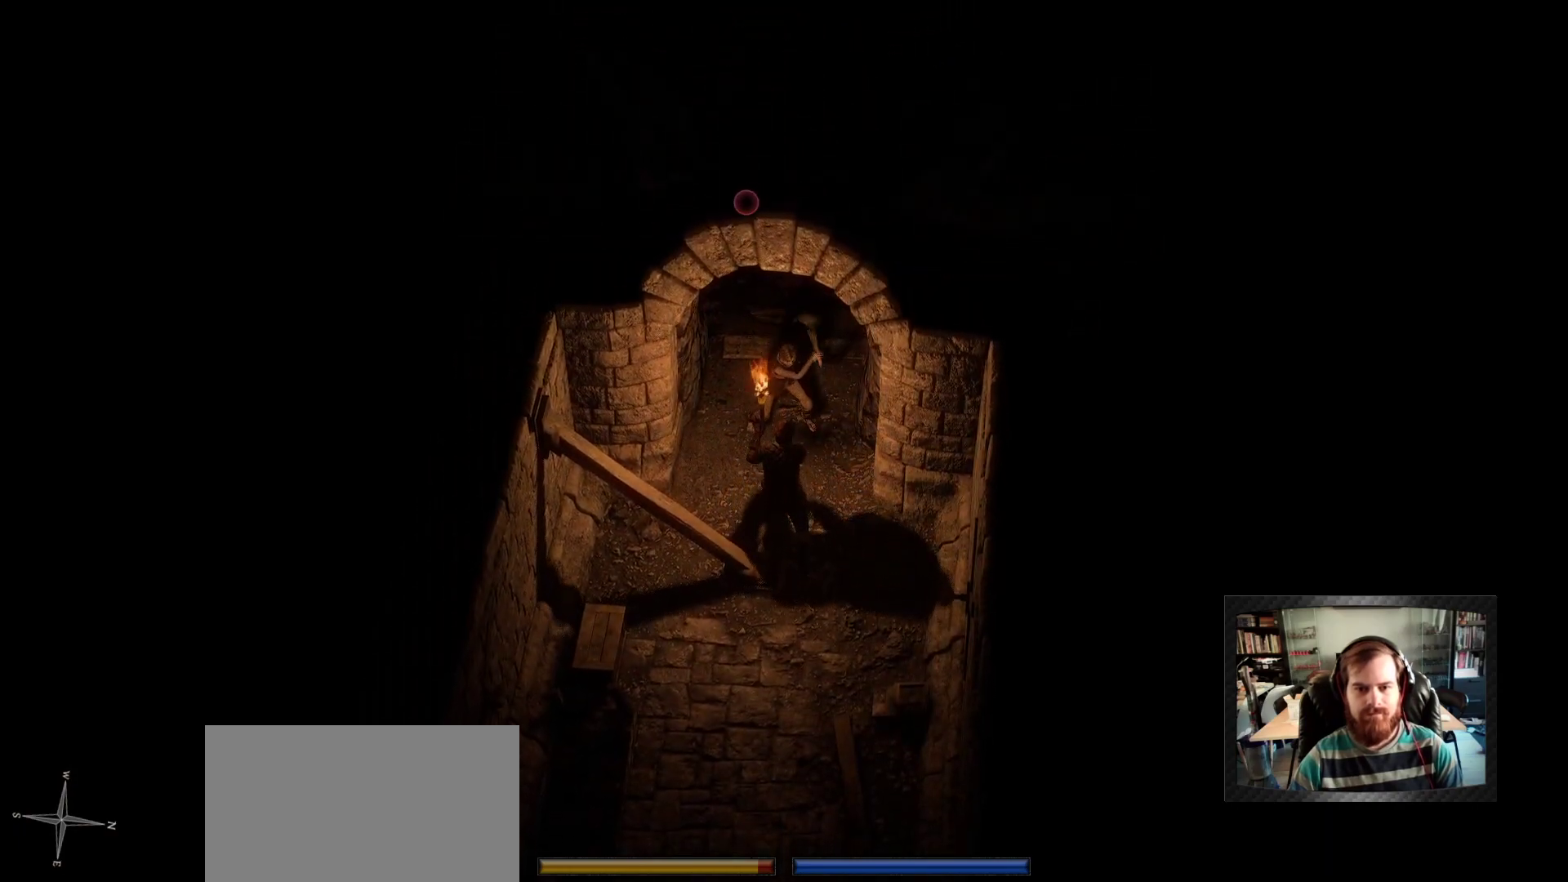
{"keys": [], "mouse": ["left"], "mouse_move": "still", "events": [[333, "s", "up"]]}
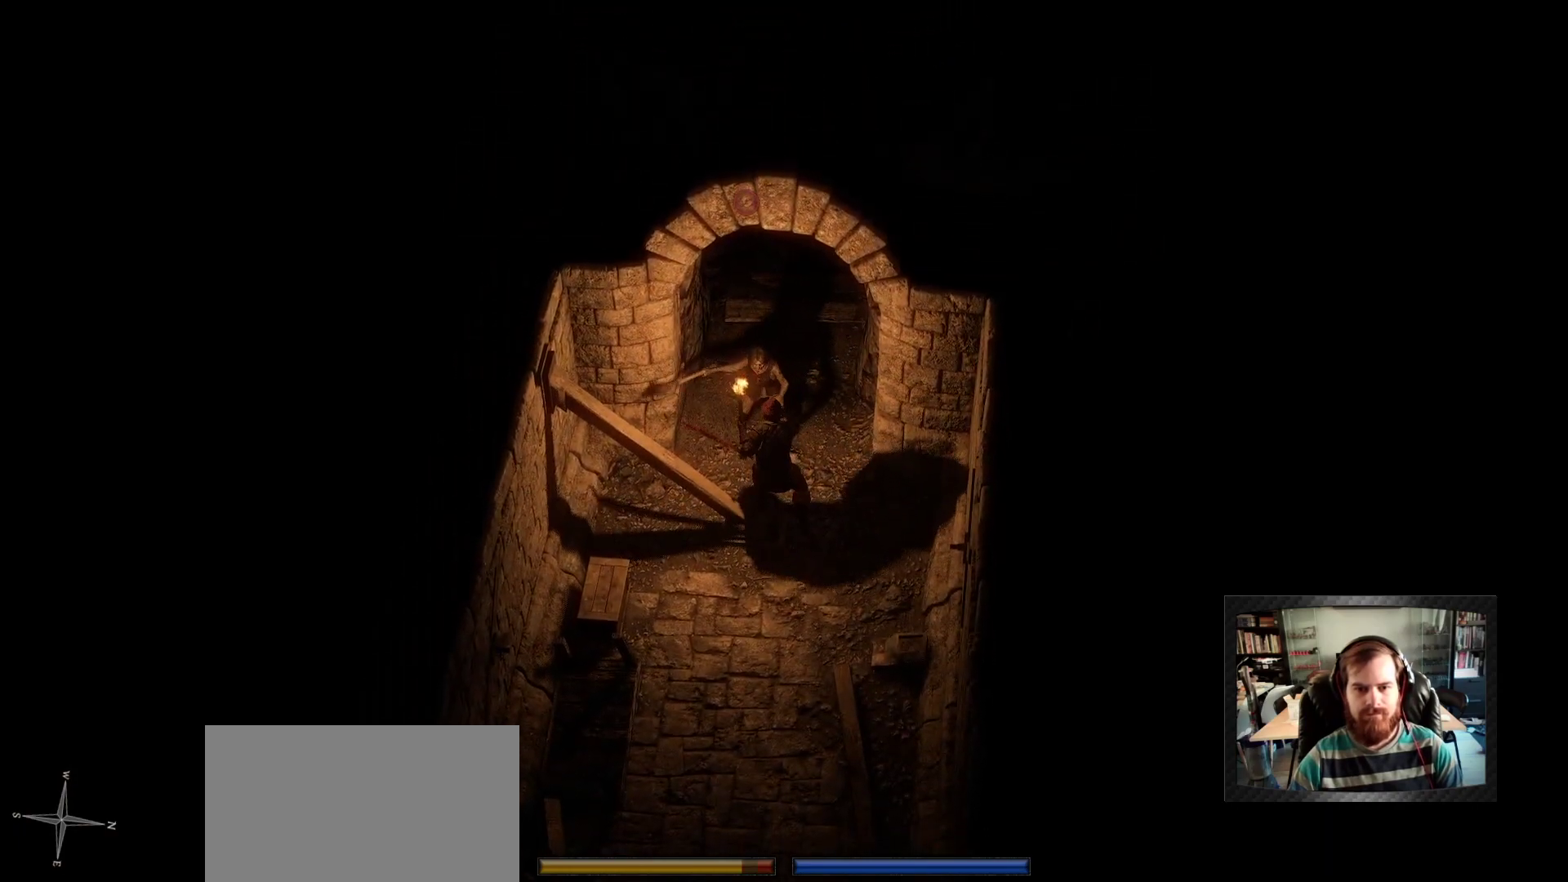
{"keys": ["s", "space"], "mouse": [], "mouse_move": "down", "events": [[17, "mouse_left", "up"], [200, "s", "down"], [300, "s", "up"], [383, "s", "down"], [433, "space", "down"]]}
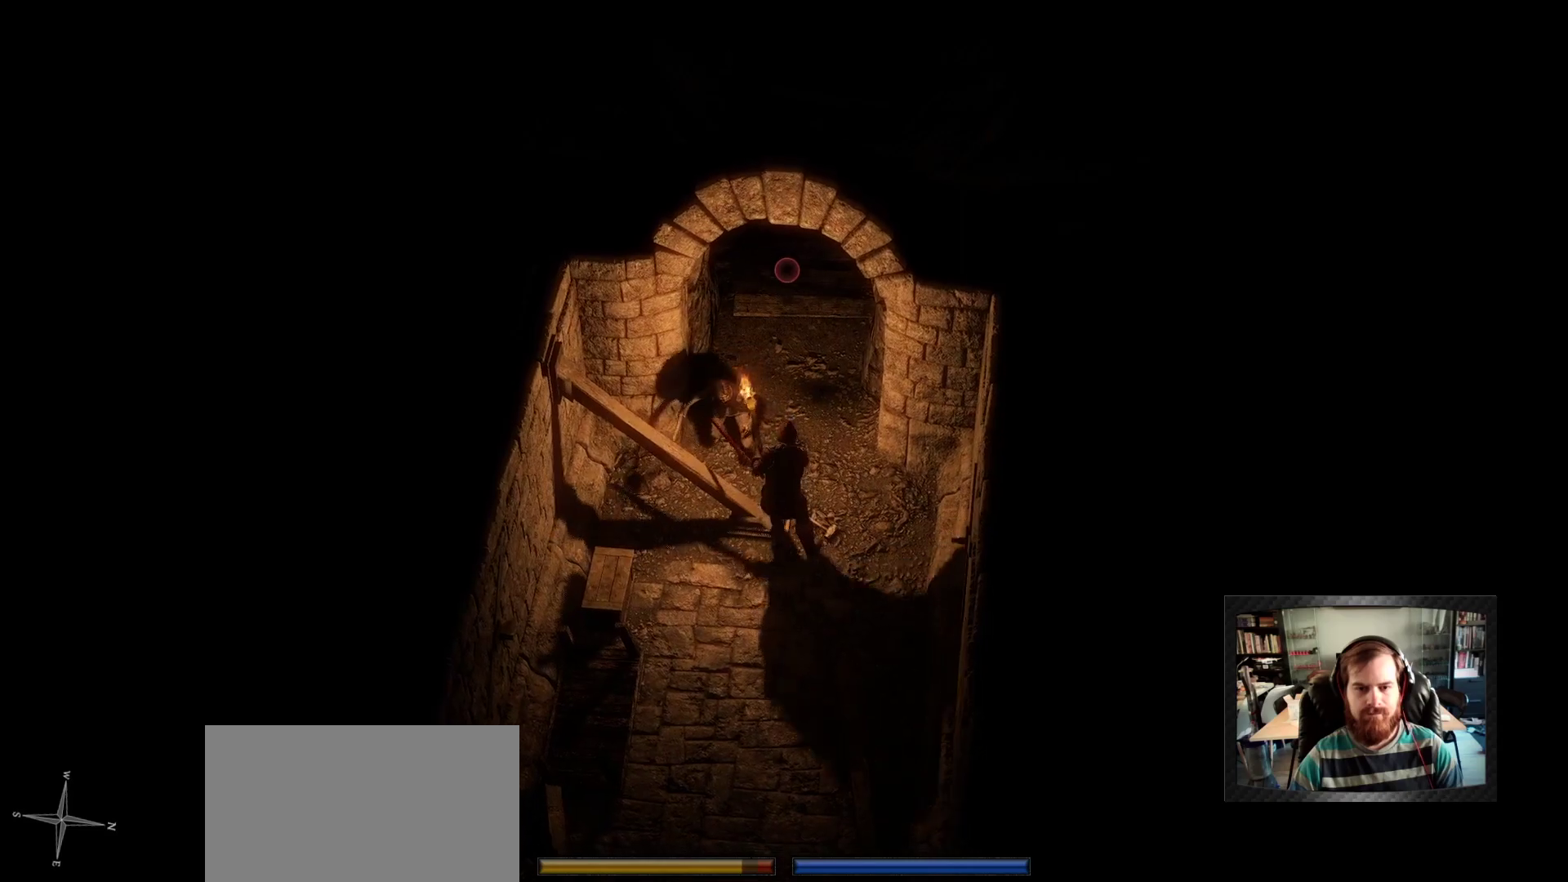
{"keys": [], "mouse": [], "mouse_move": "still", "events": [[33, "s", "up"], [33, "space", "up"], [167, "s", "down"], [267, "s", "up"], [350, "s", "down"], [400, "space", "down"], [500, "s", "up"], [500, "space", "up"]]}
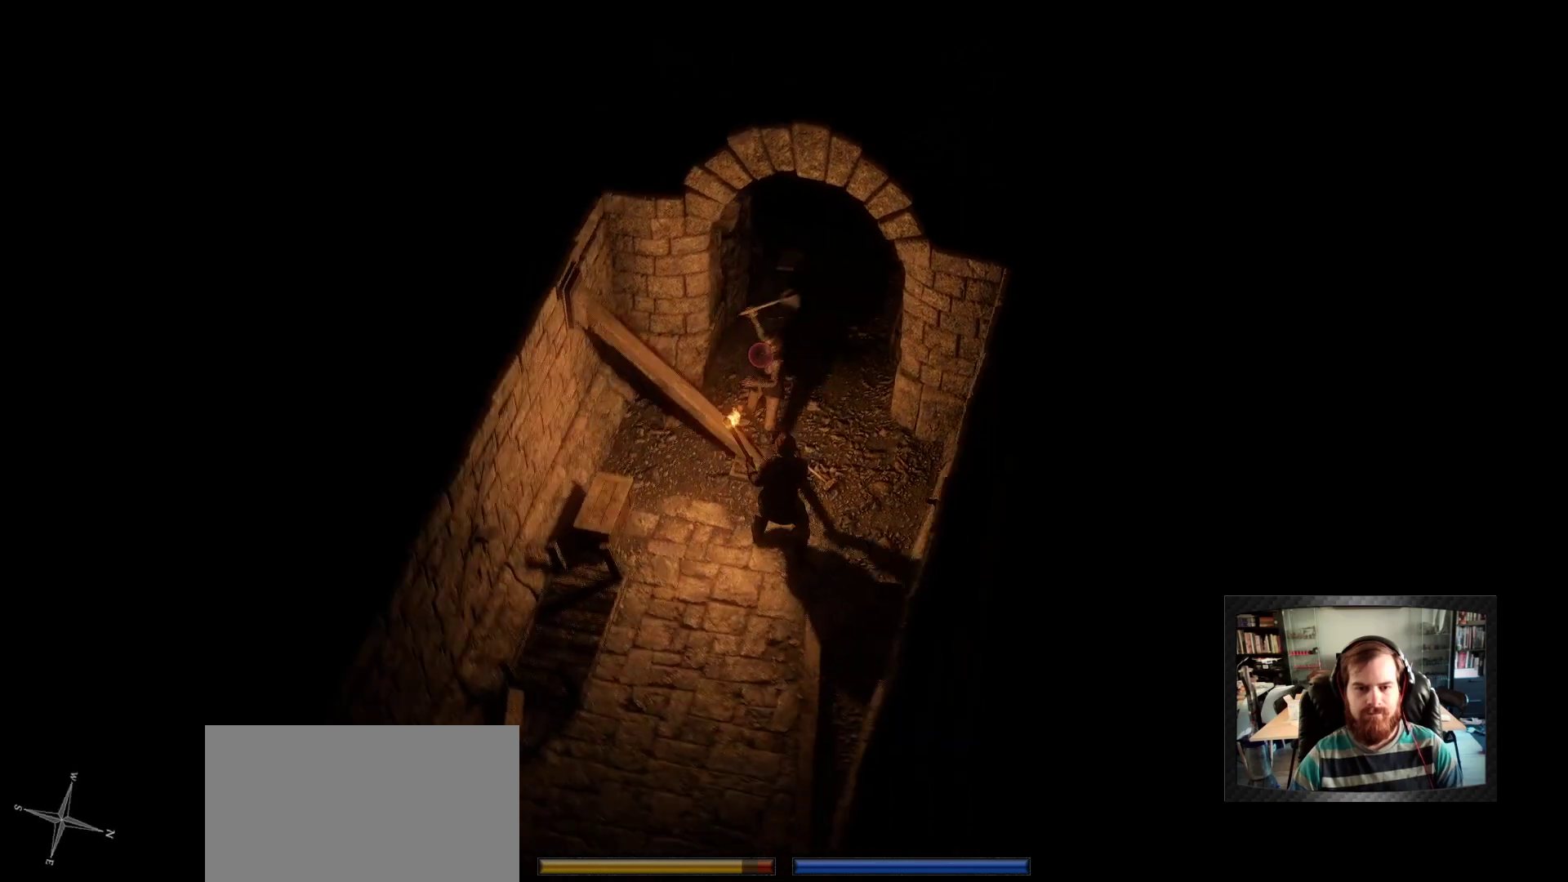
{"keys": [], "mouse": ["left"], "mouse_move": "still", "events": [[83, "s", "down"], [183, "s", "up"], [233, "s", "down"], [333, "mouse_left", "down"], [333, "s", "up"]]}
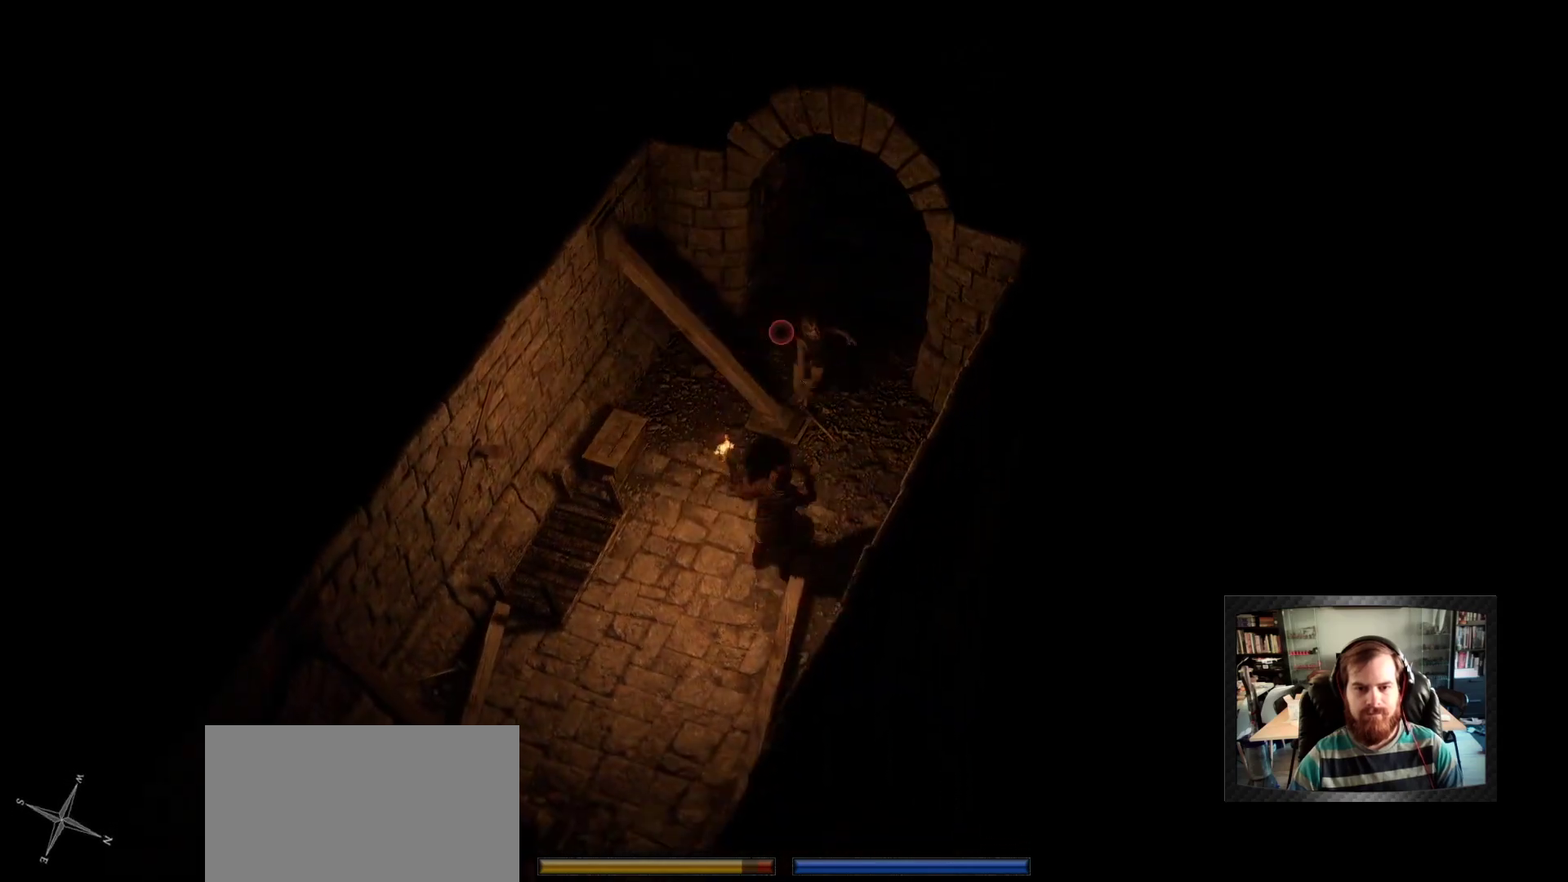
{"keys": ["w"], "mouse": ["left"], "mouse_move": "up-right", "events": [[150, "w", "down"]]}
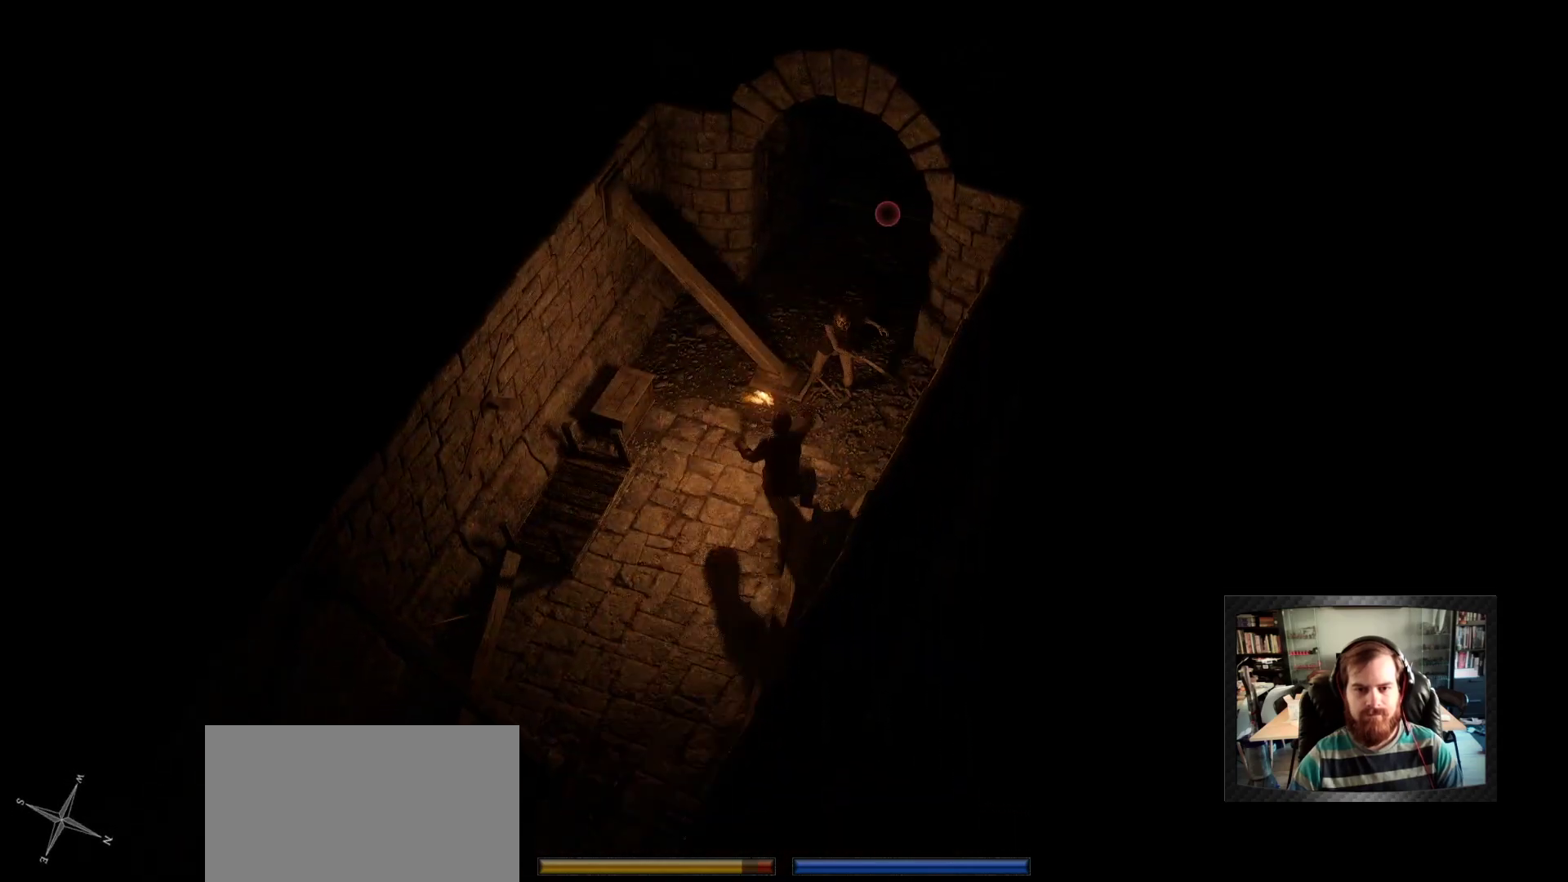
{"keys": ["a", "s"], "mouse": [], "mouse_move": "still", "events": [[217, "w", "up"], [350, "mouse_left", "up"], [500, "a", "down"], [500, "s", "down"]]}
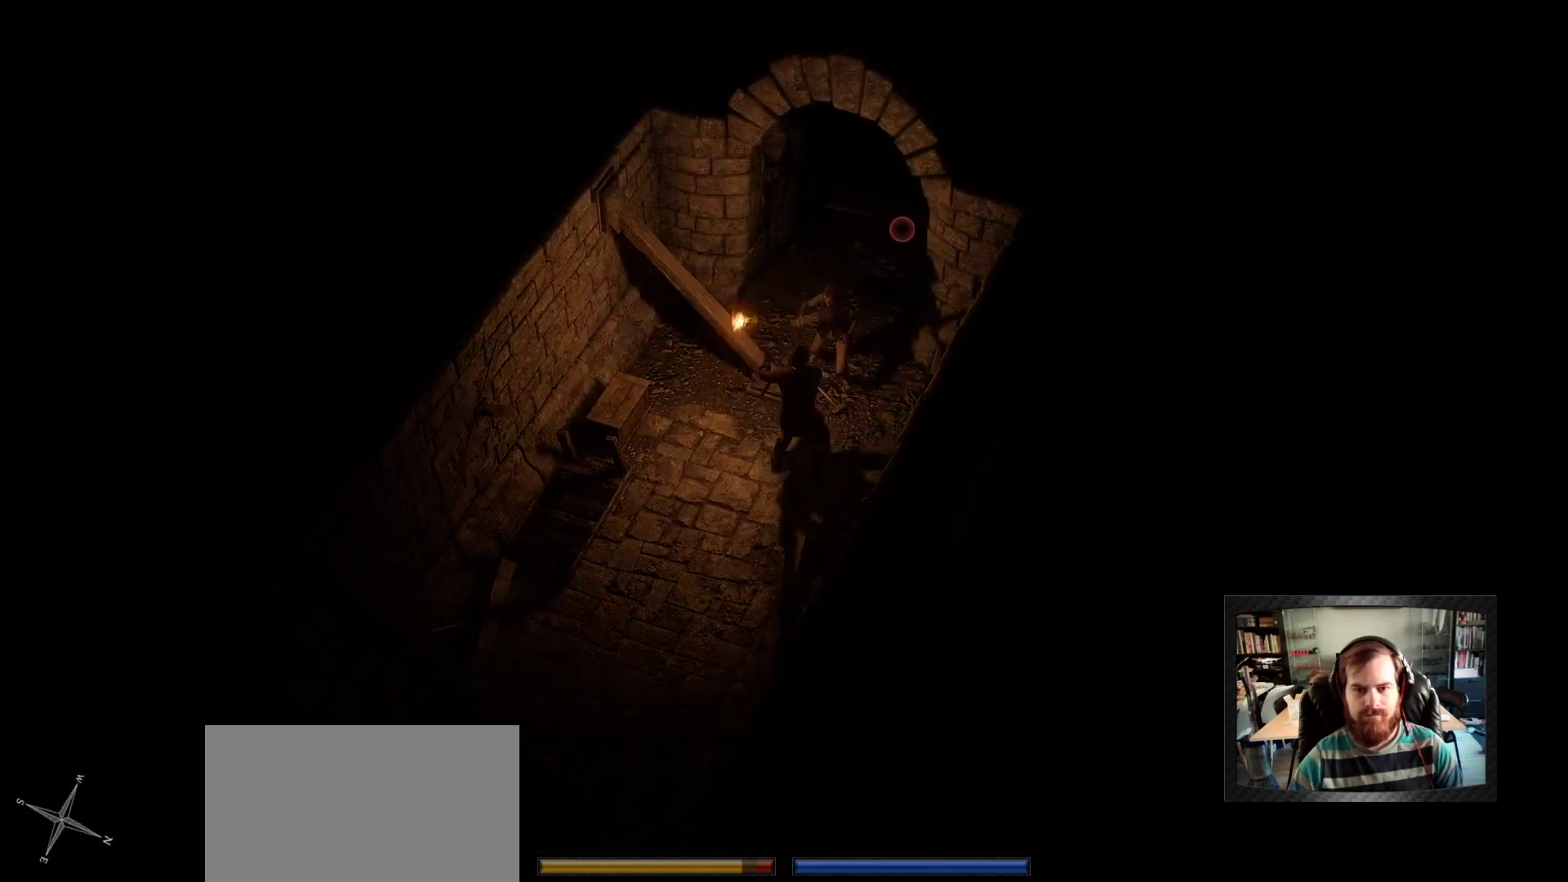
{"keys": ["s"], "mouse": [], "mouse_move": "up-right", "events": [[50, "space", "down"], [133, "space", "up"], [183, "a", "up"], [183, "s", "up"], [283, "s", "down"], [367, "s", "up"], [417, "s", "down"]]}
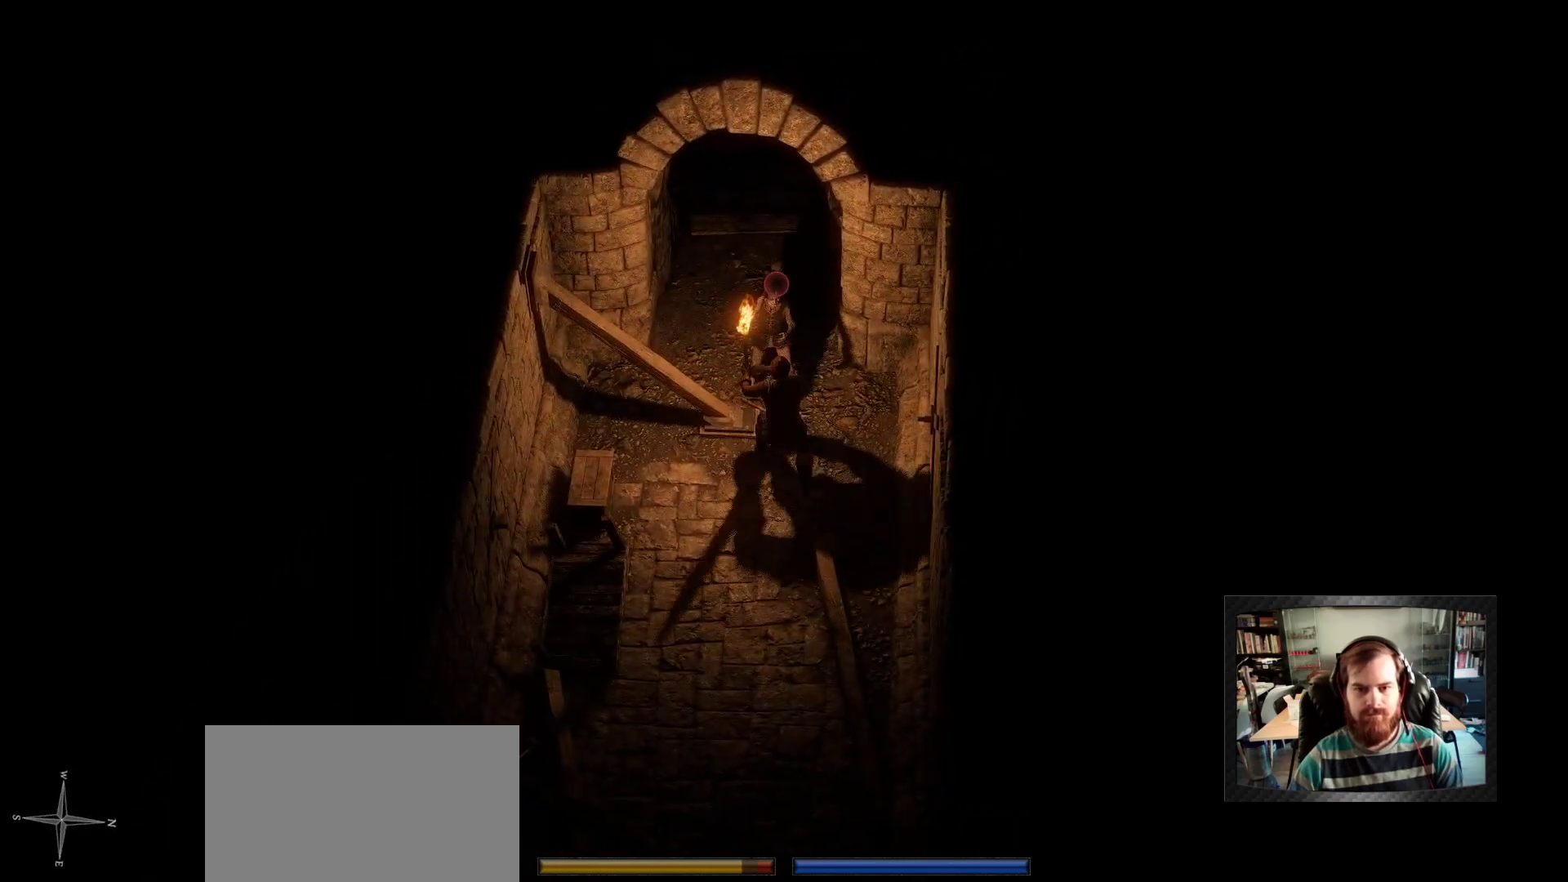
{"keys": [], "mouse": ["left"], "mouse_move": "still", "events": [[17, "s", "up"], [100, "s", "down"], [200, "mouse_left", "down"], [250, "mouse_left", "up"], [250, "s", "up"], [333, "mouse_left", "down"]]}
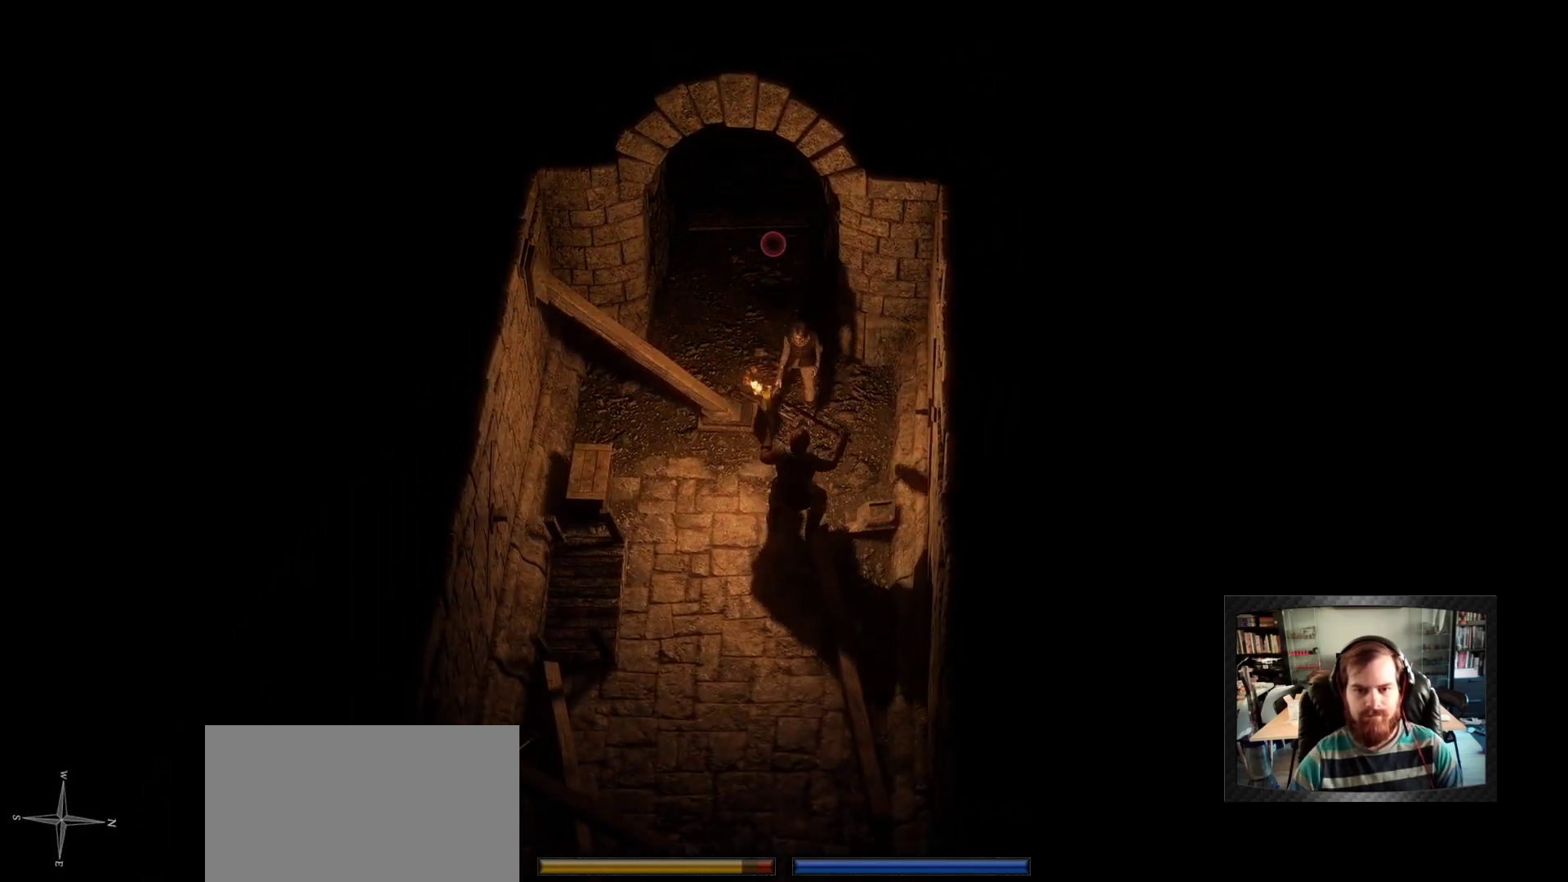
{"keys": ["w"], "mouse": ["left"], "mouse_move": "up-right", "events": [[450, "w", "down"]]}
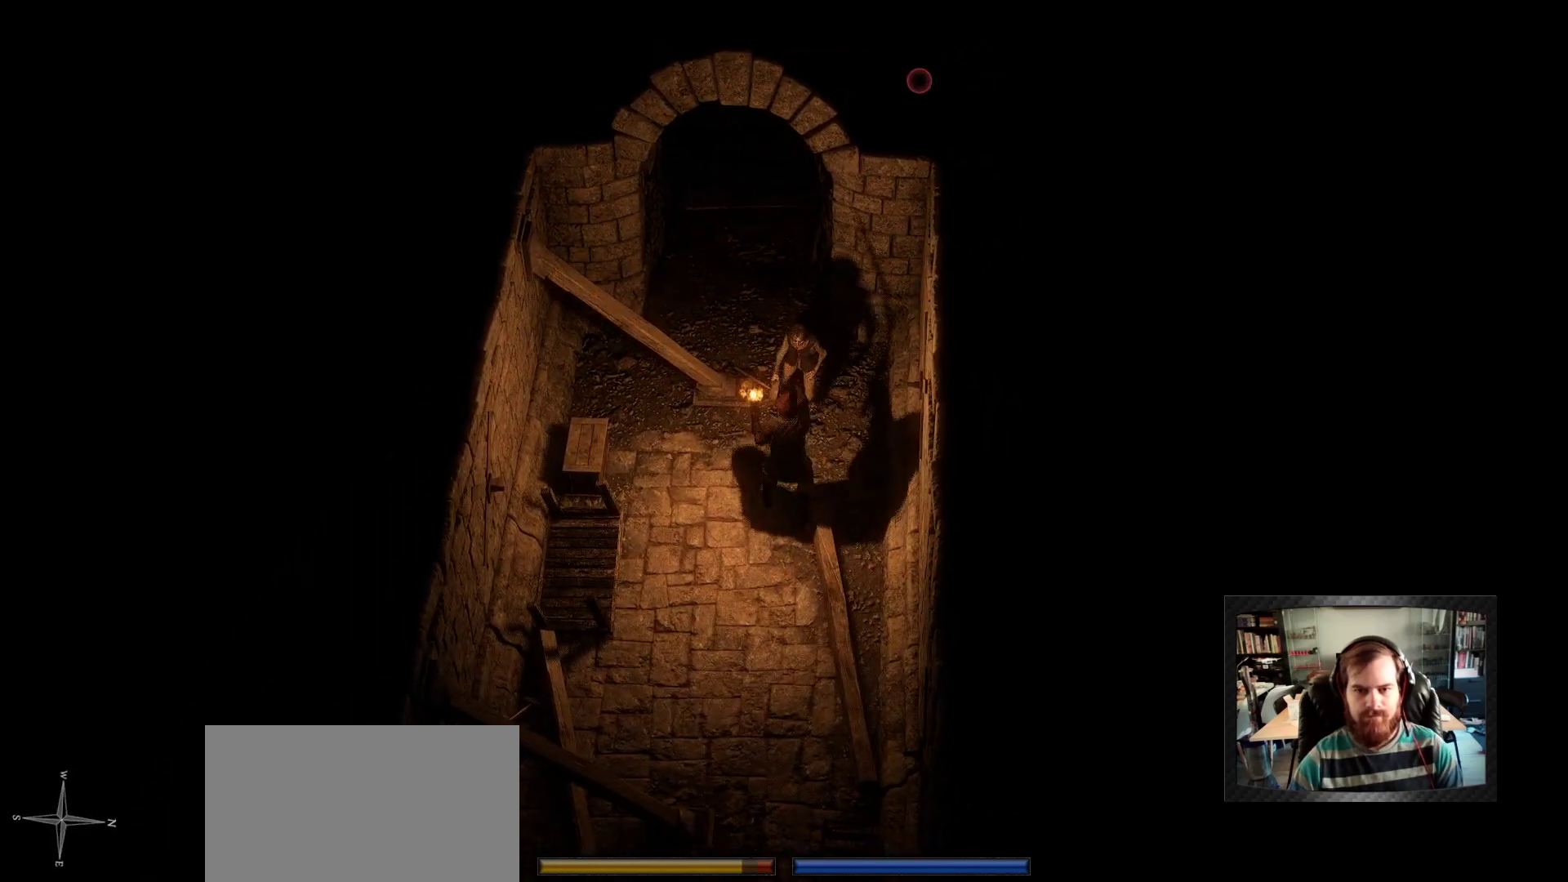
{"keys": ["a", "s", "space"], "mouse": ["left"], "mouse_move": "down", "events": [[50, "w", "up"], [183, "s", "down"], [367, "a", "down"], [417, "space", "down"]]}
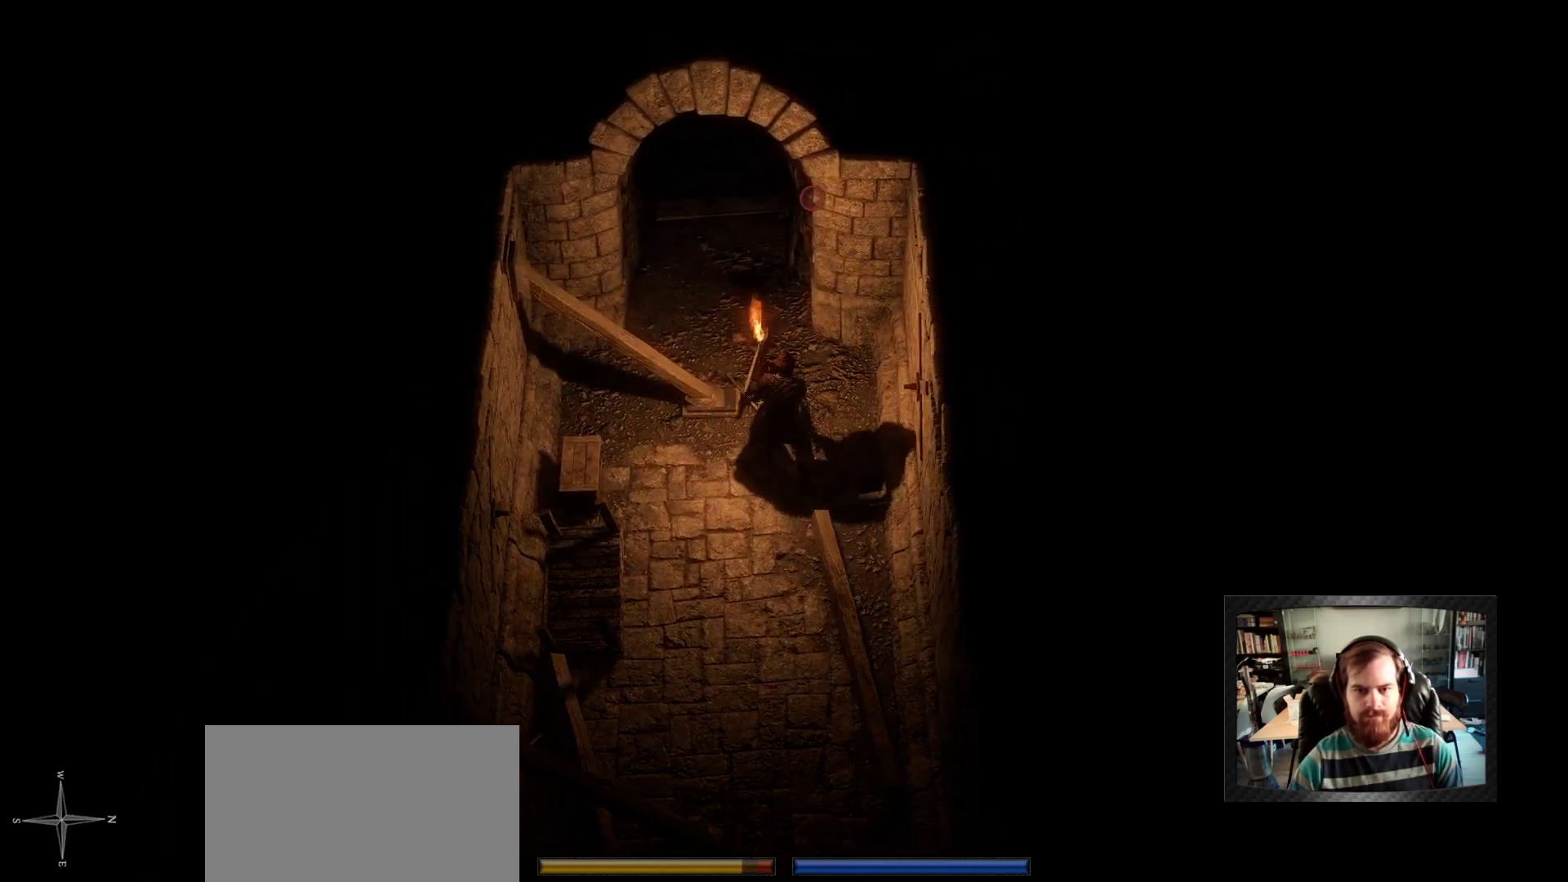
{"keys": [], "mouse": [], "mouse_move": "up", "events": [[17, "mouse_left", "up"], [67, "space", "up"], [100, "a", "up"], [100, "s", "up"]]}
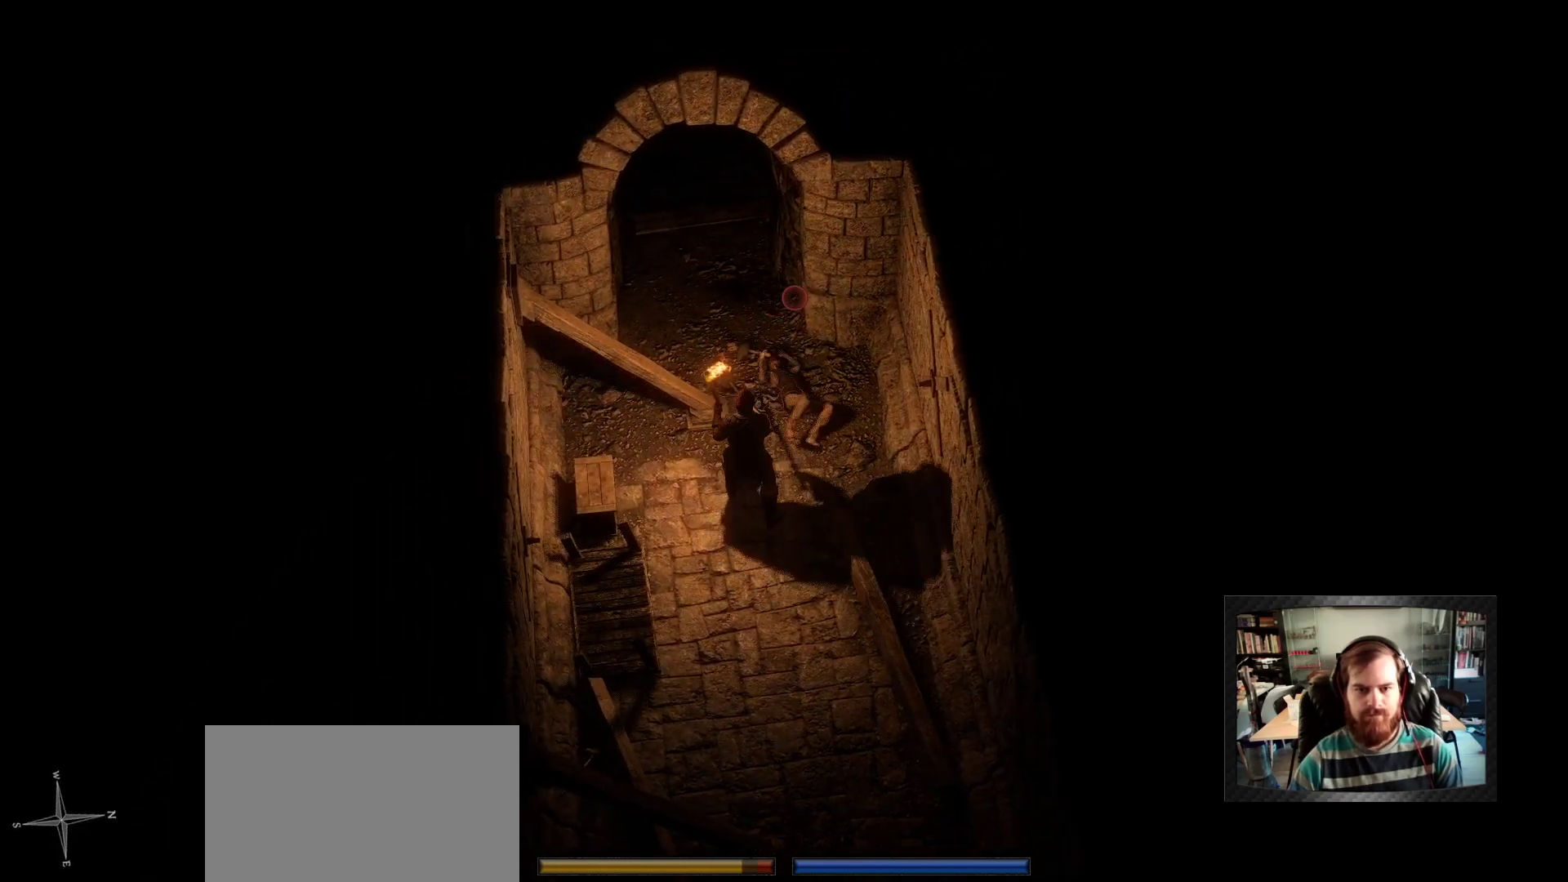
{"keys": [], "mouse": [], "mouse_move": "down", "events": []}
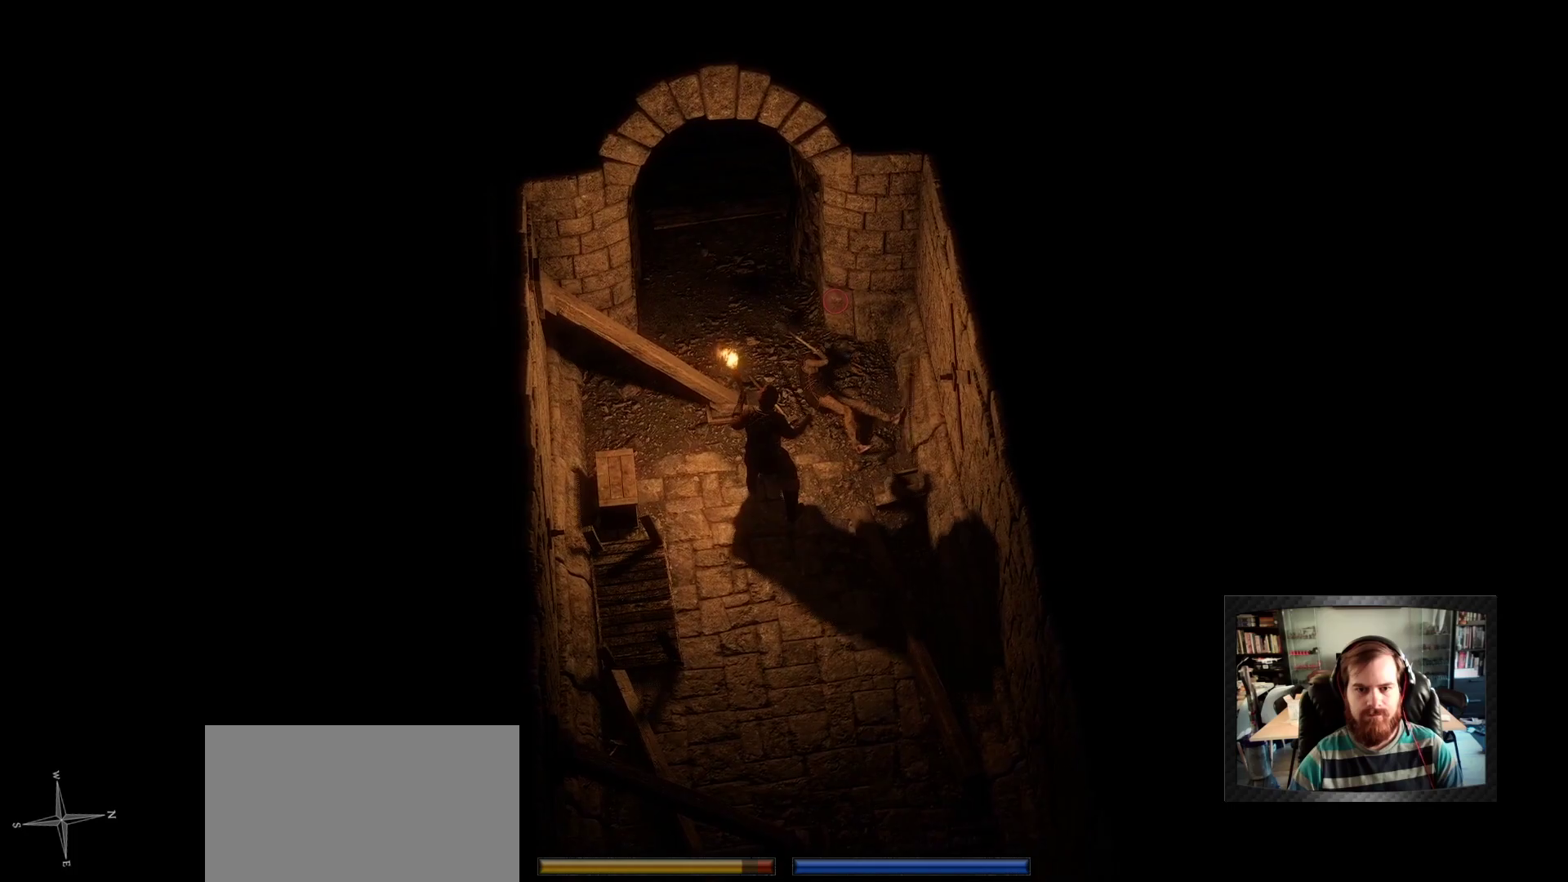
{"keys": [], "mouse": ["left"], "mouse_move": "still", "events": [[467, "mouse_left", "down"]]}
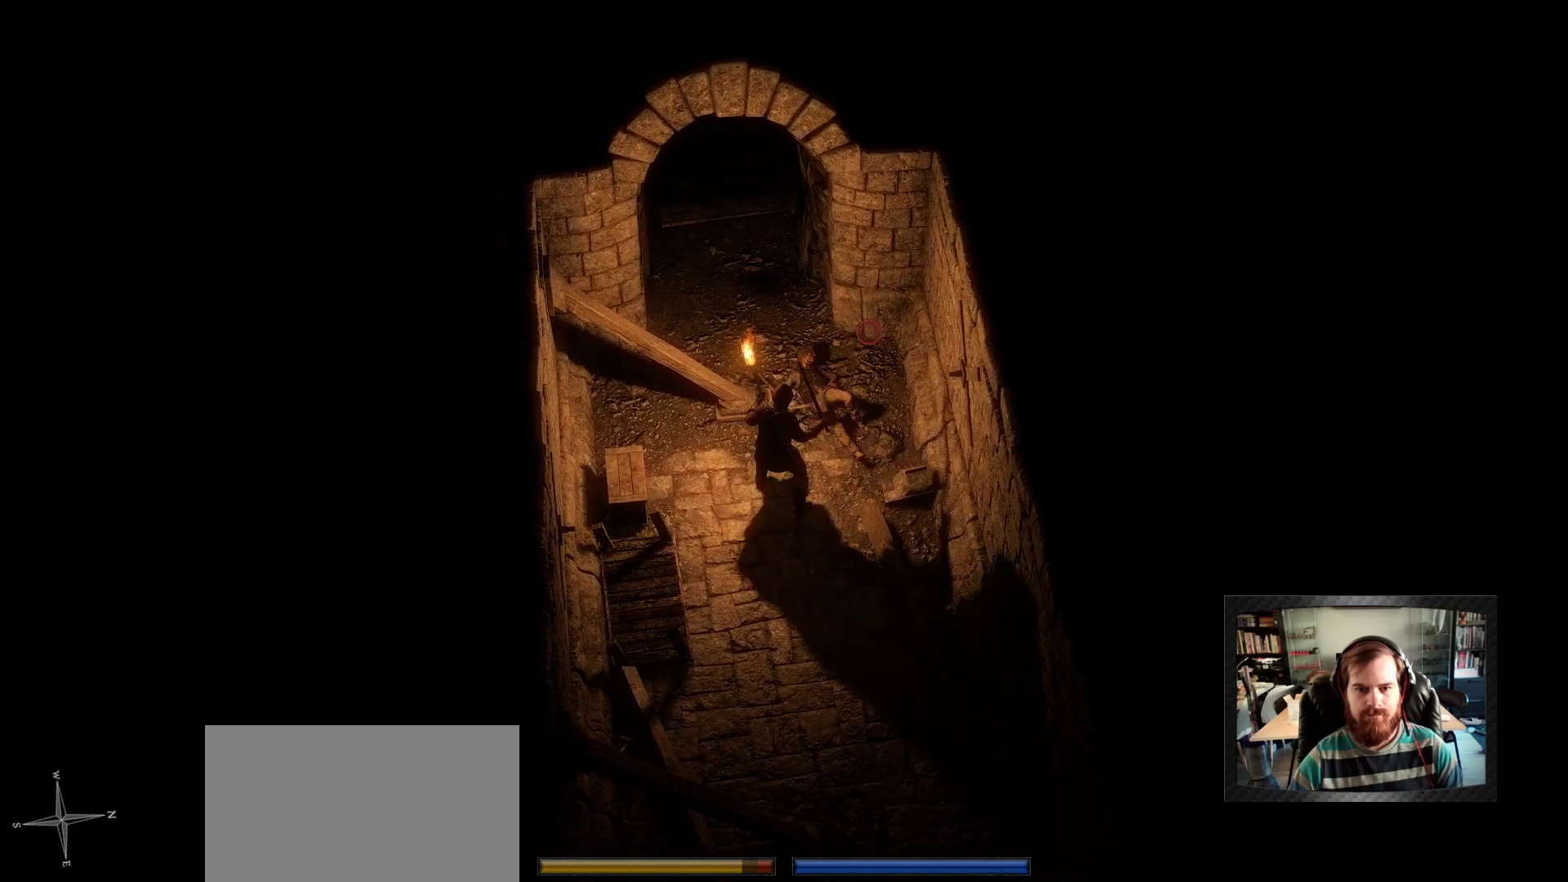
{"keys": [], "mouse": ["left"], "mouse_move": "up-left", "events": [[67, "mouse_left", "up"], [150, "mouse_left", "down"]]}
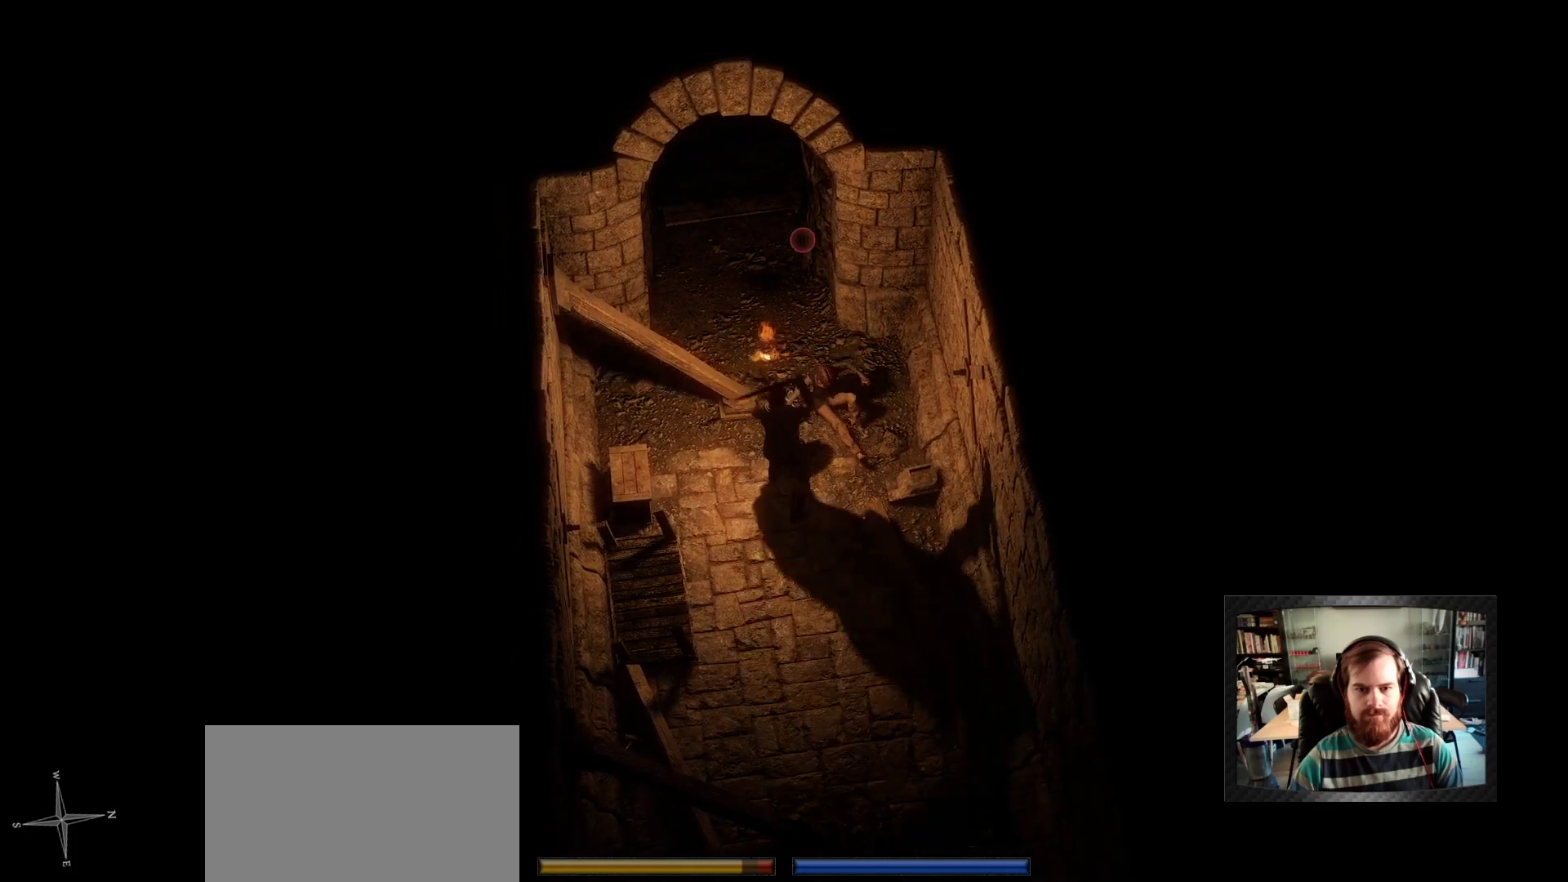
{"keys": ["c"], "mouse": ["left"], "mouse_move": "still", "events": [[267, "c", "down"]]}
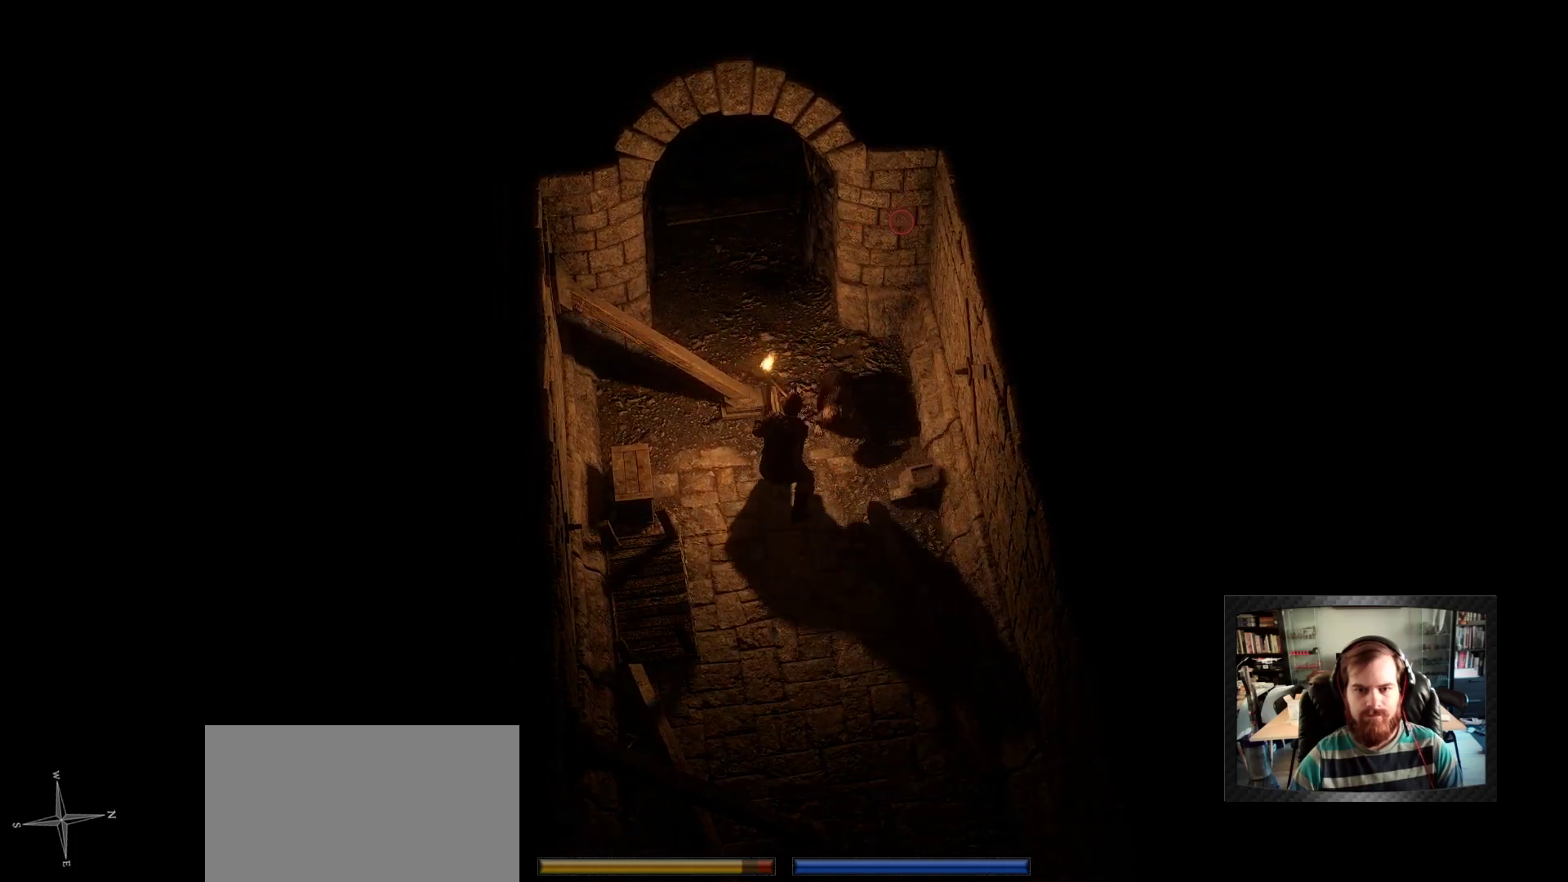
{"keys": [], "mouse": [], "mouse_move": "down-left", "events": [[333, "c", "up"], [367, "mouse_left", "up"]]}
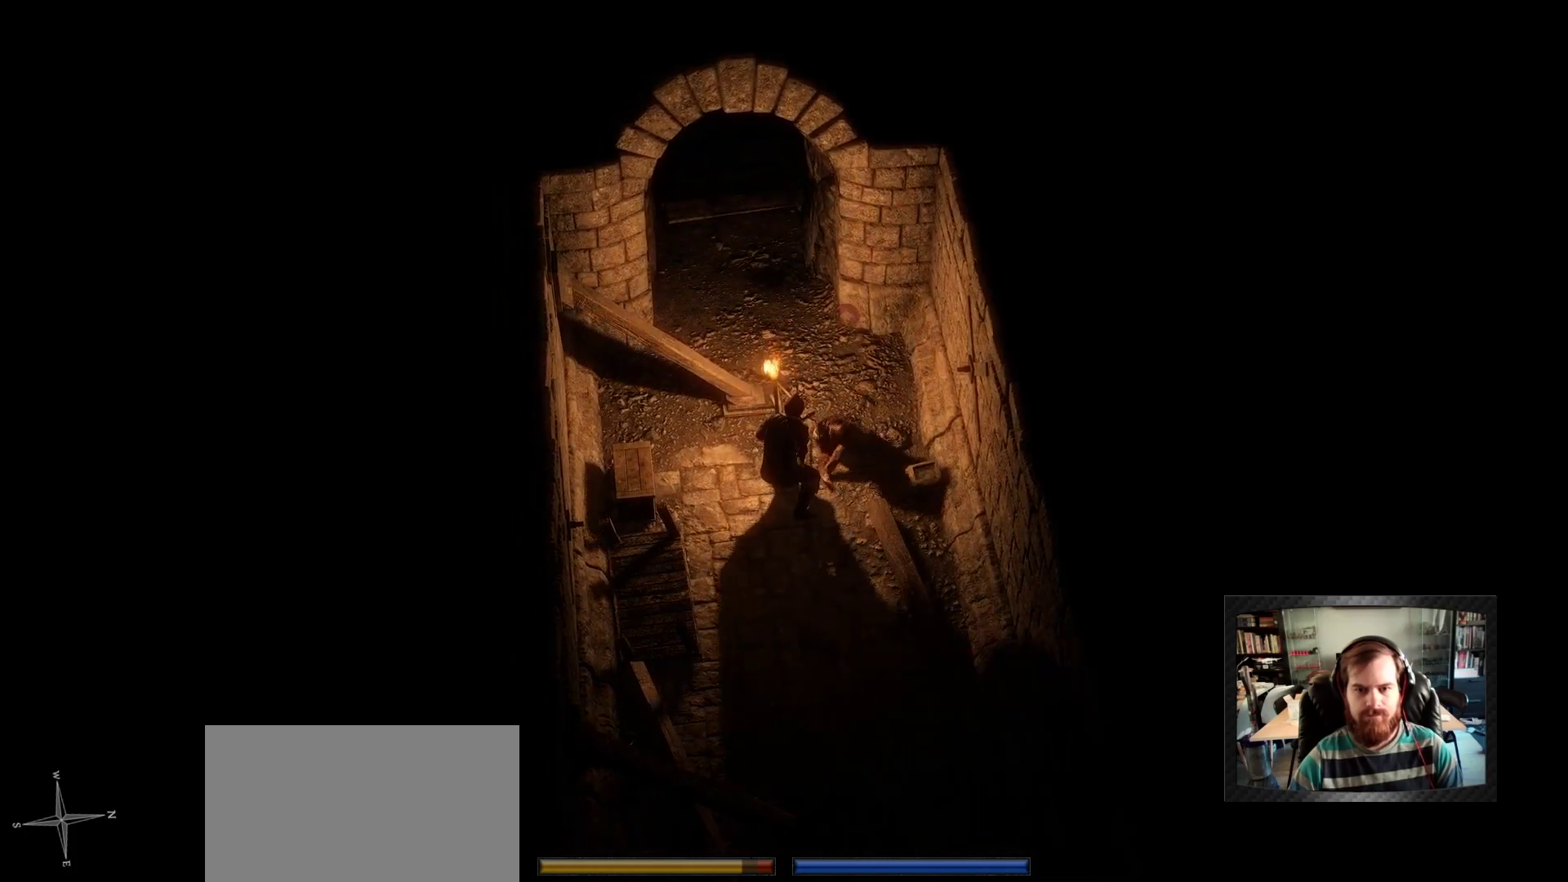
{"keys": [], "mouse": [], "mouse_move": "still", "events": []}